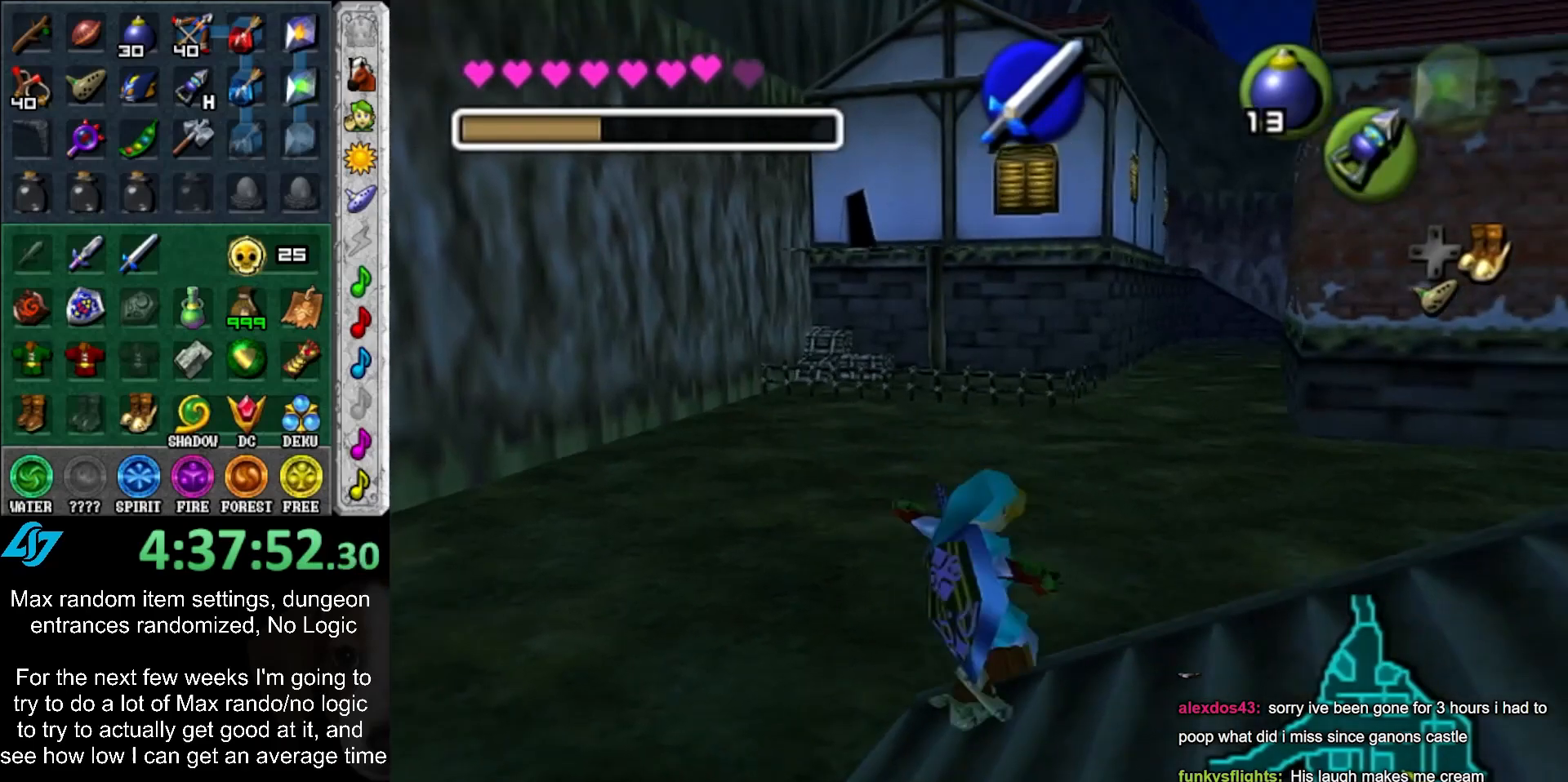
Gameplay with a controller (Nintendo layout); each line is a JSON object with the inputs held at the frame after it. "events" lists button and stick changes between this image and that frame as [ms after this image, input, new state], when the widget could be followed in between. Not read: L3 R3.
{"buttons": [], "left_stick": "up", "right_stick": "center", "events": [[250, "A", "down"], [433, "A", "up"]]}
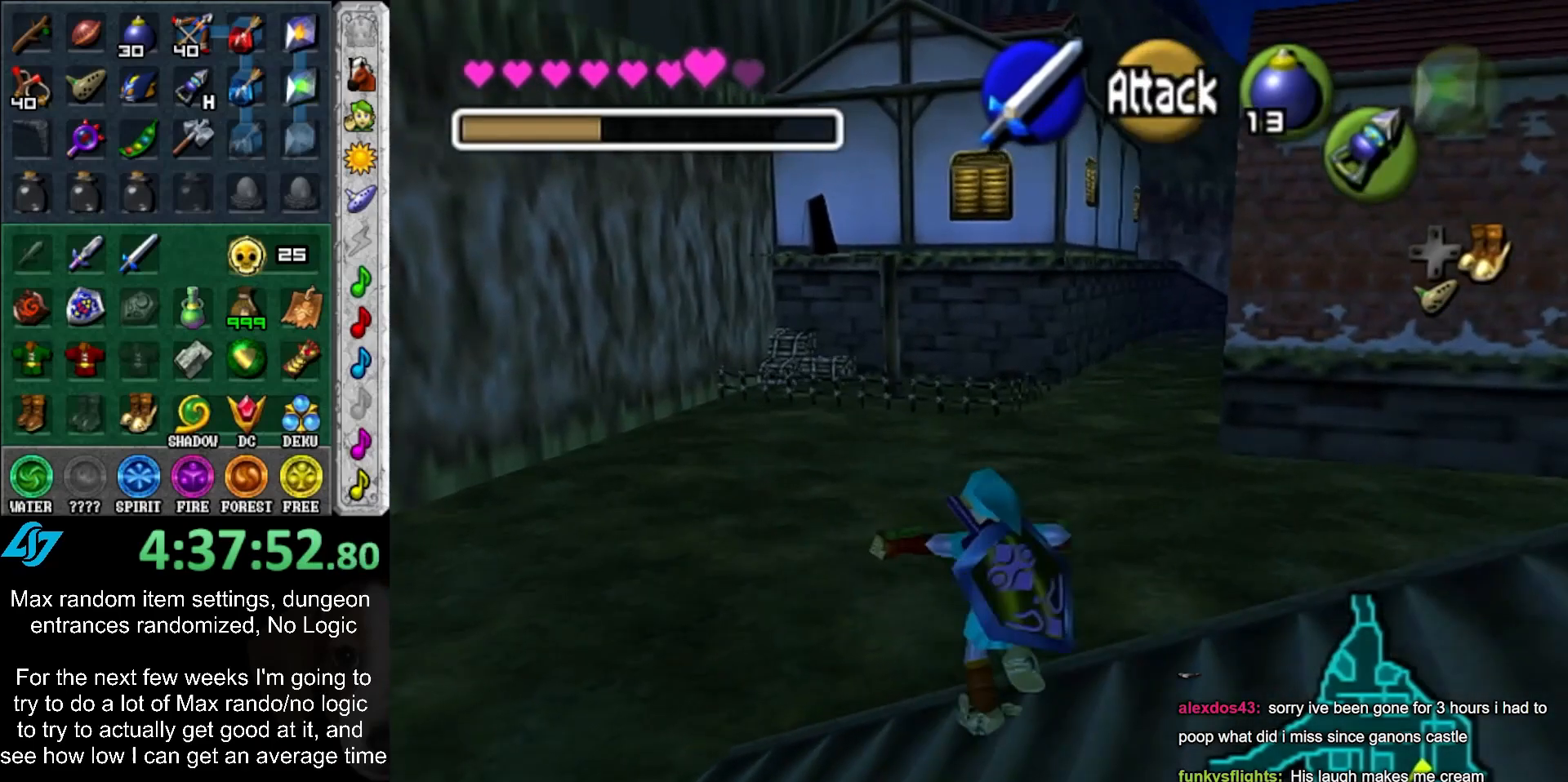
{"buttons": [], "left_stick": "up", "right_stick": "center", "events": []}
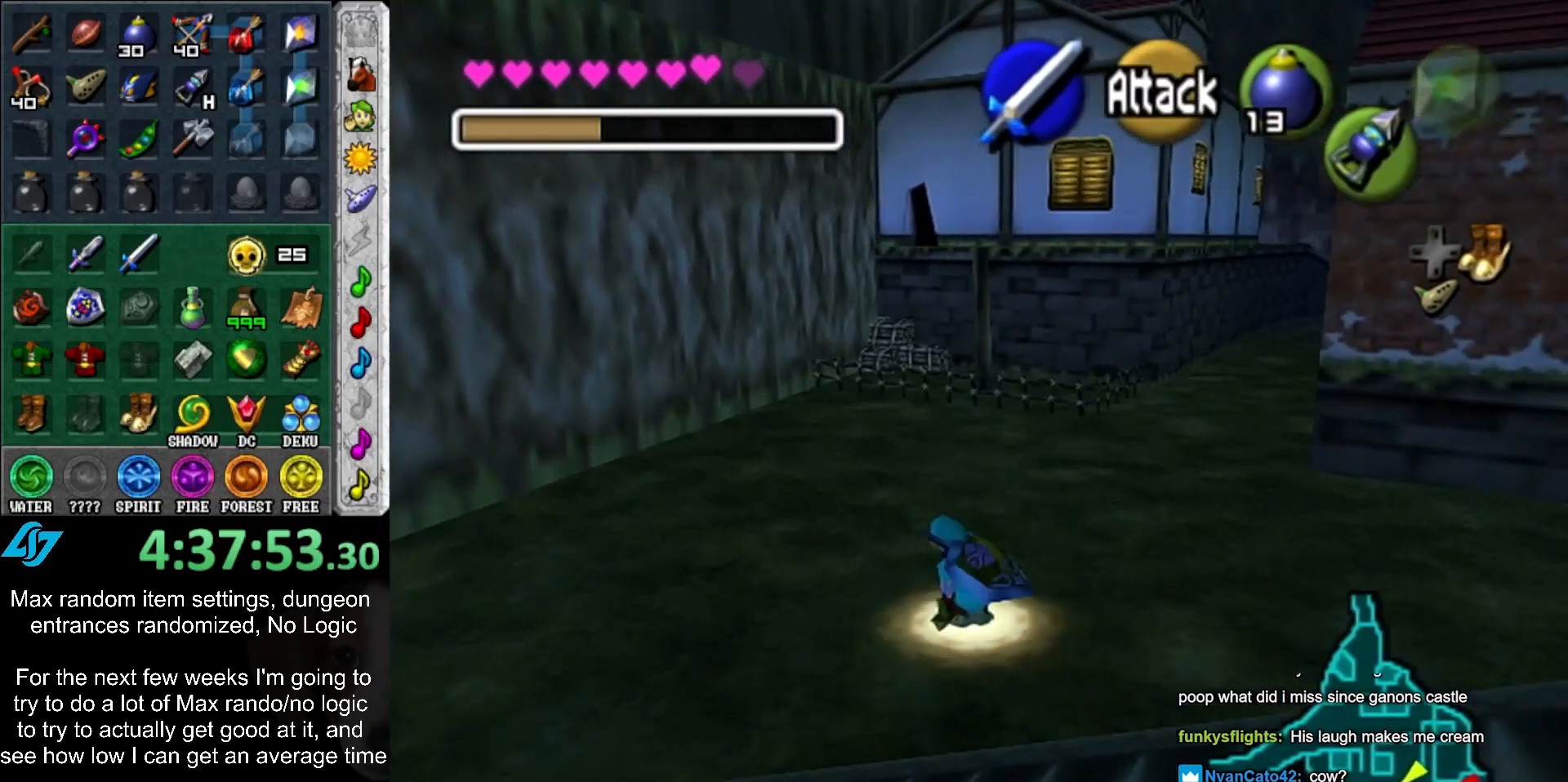
{"buttons": [], "left_stick": "center", "right_stick": "center", "events": [[500, "left_stick", "center"]]}
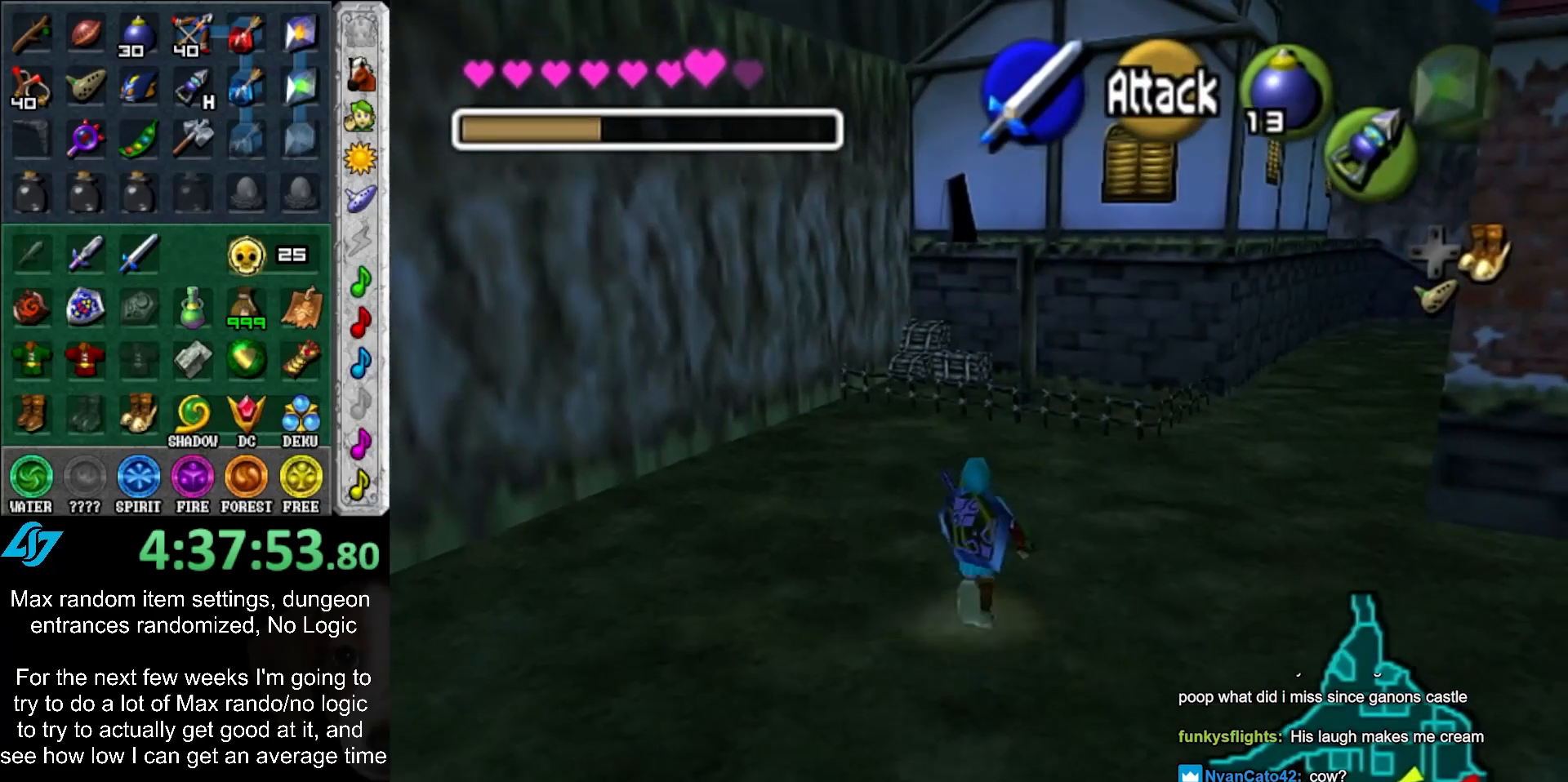
{"buttons": [], "left_stick": "right", "right_stick": "center", "events": [[467, "left_stick", "right"]]}
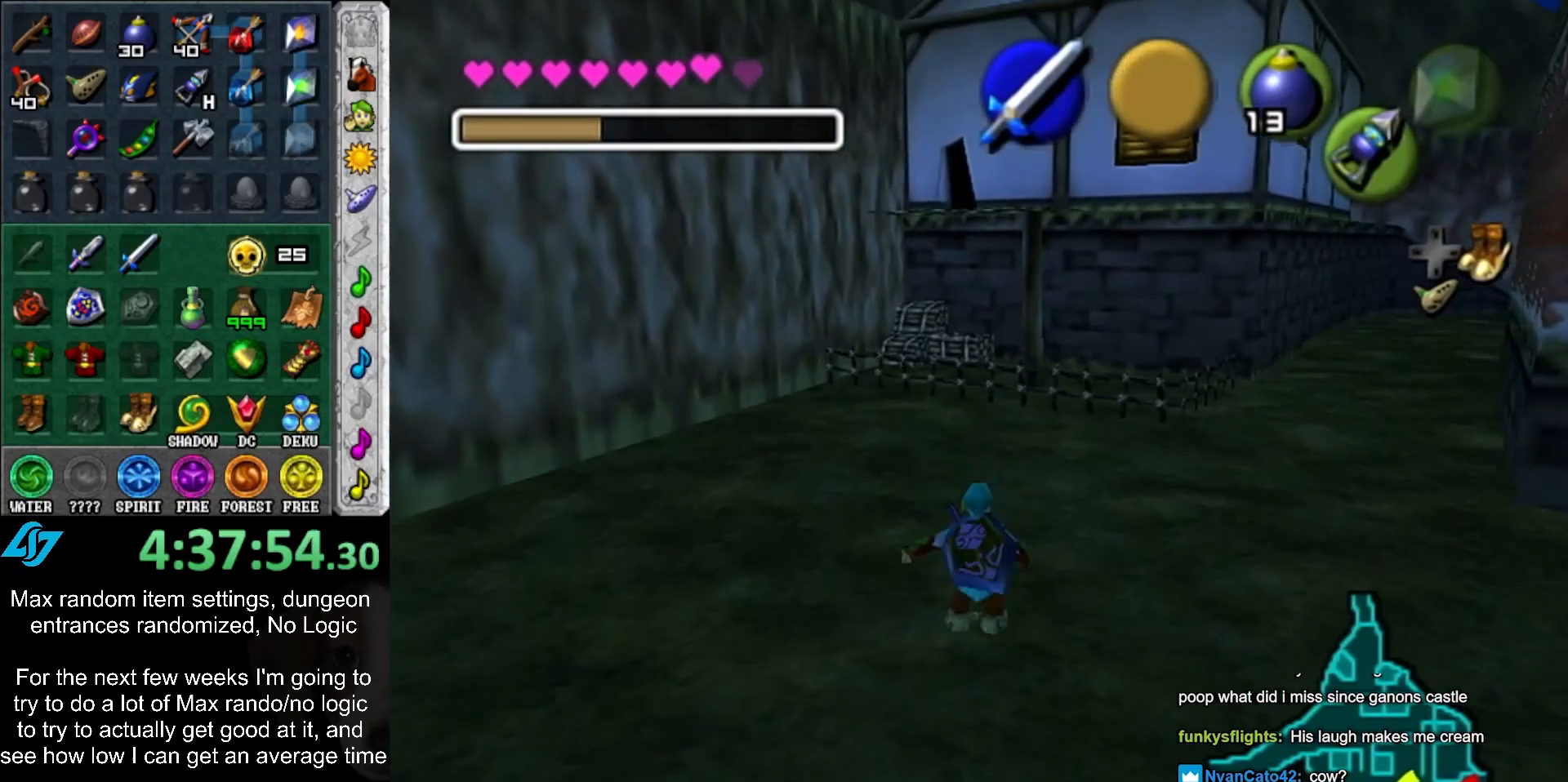
{"buttons": [], "left_stick": "down", "right_stick": "center", "events": [[150, "left_stick", "down-right"], [367, "left_stick", "down"]]}
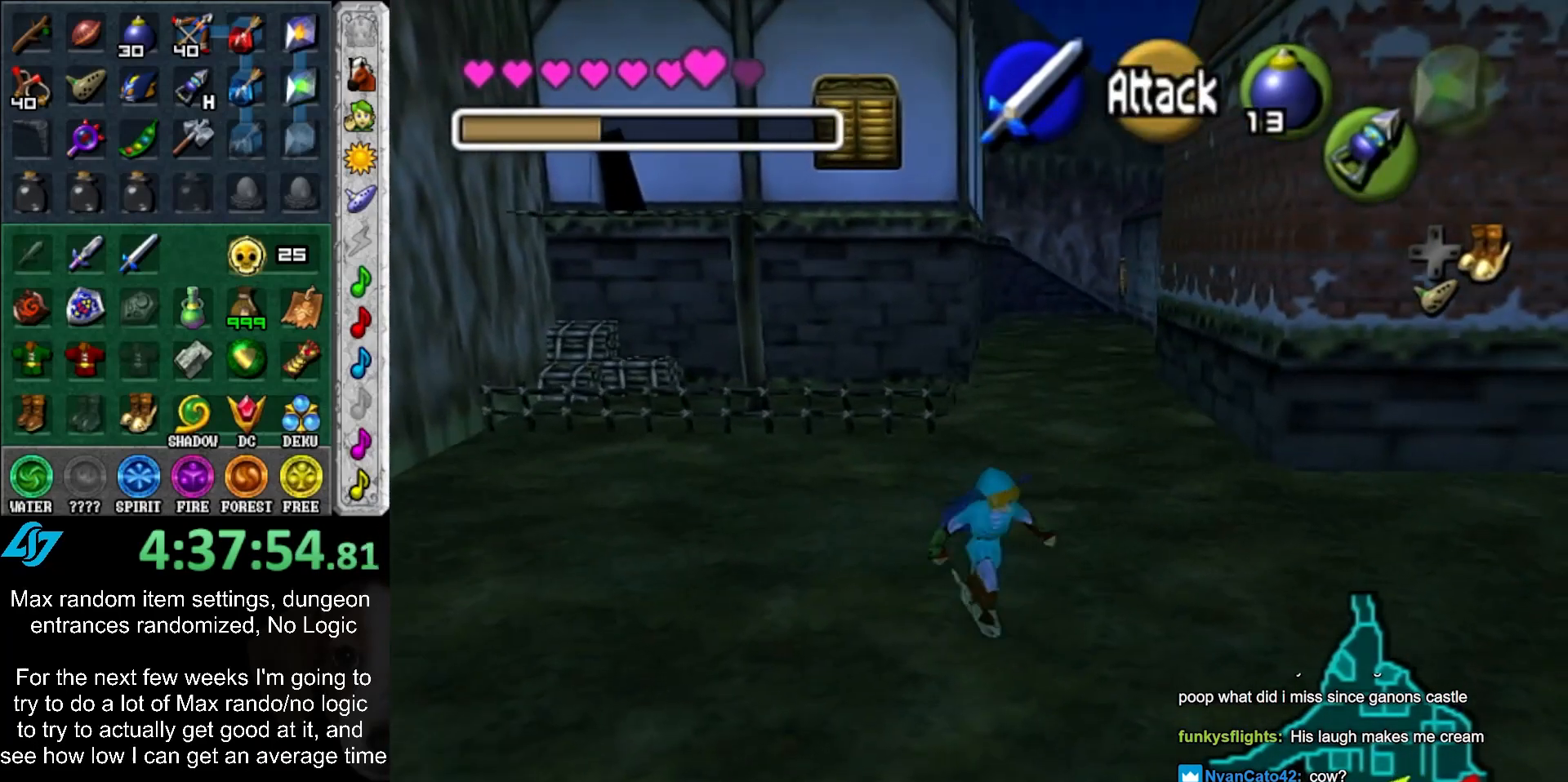
{"buttons": [], "left_stick": "right", "right_stick": "center", "events": [[500, "left_stick", "right"]]}
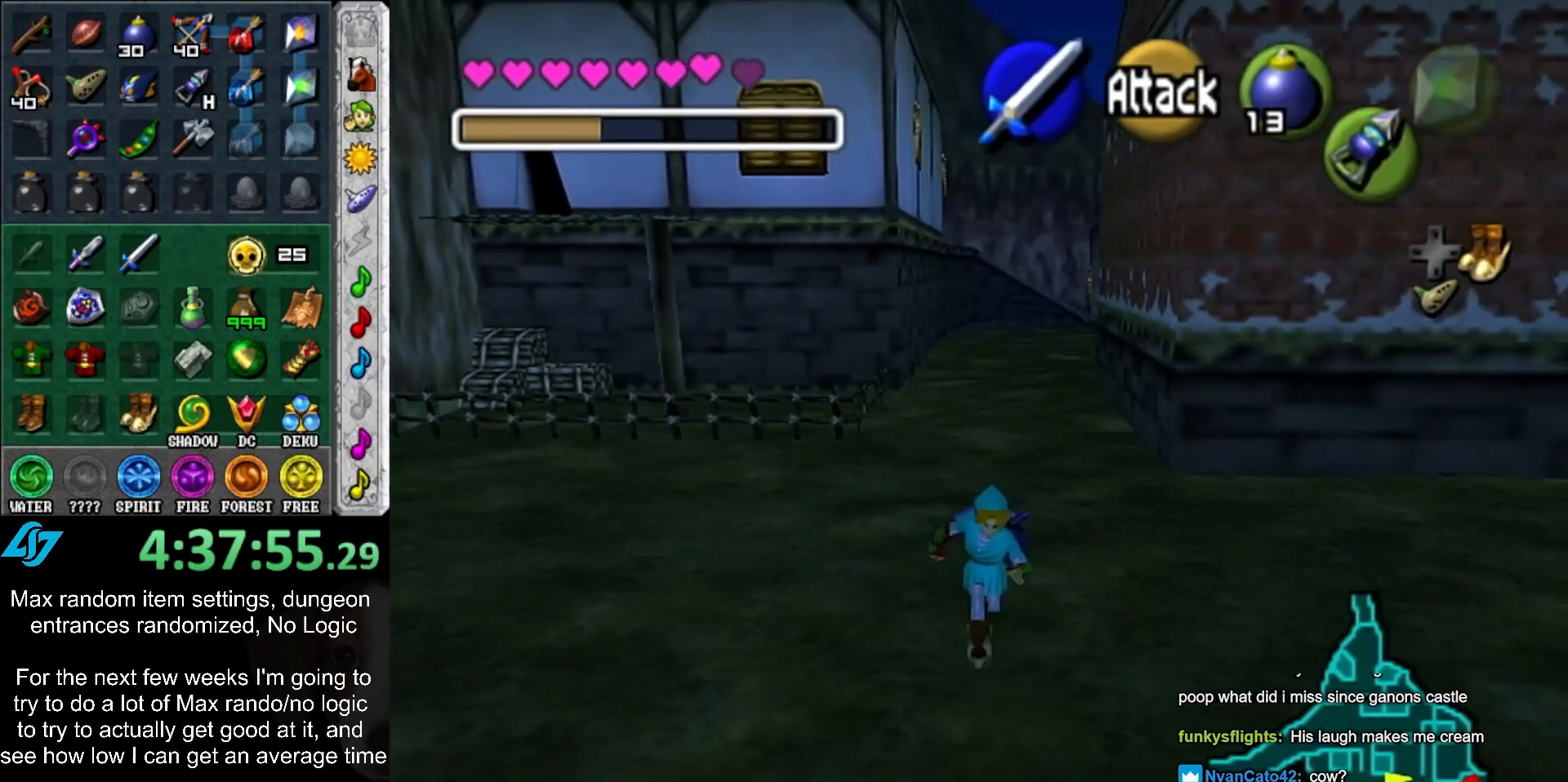
{"buttons": [], "left_stick": "up-right", "right_stick": "center", "events": [[183, "left_stick", "up-right"]]}
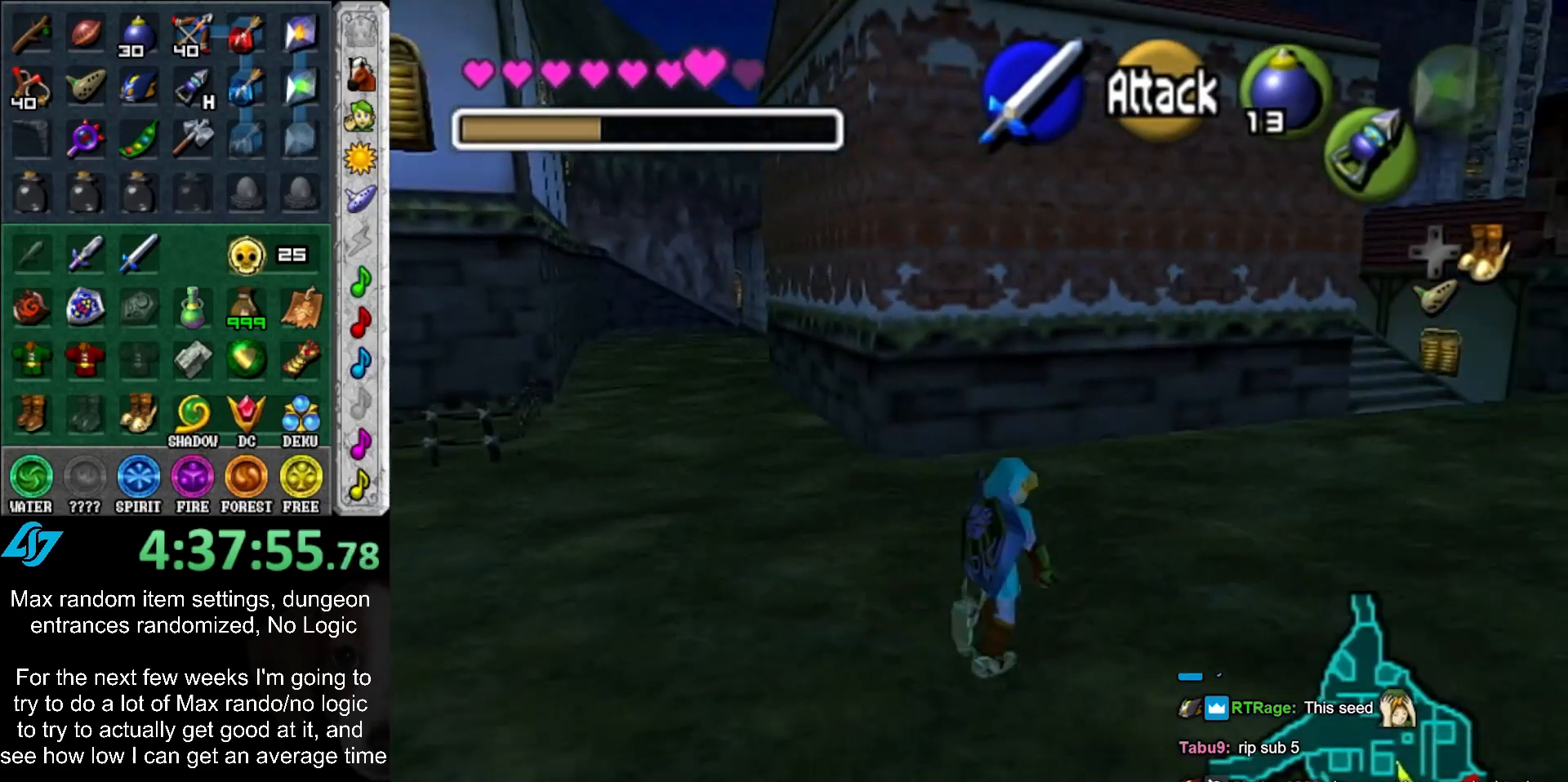
{"buttons": [], "left_stick": "up-right", "right_stick": "center", "events": []}
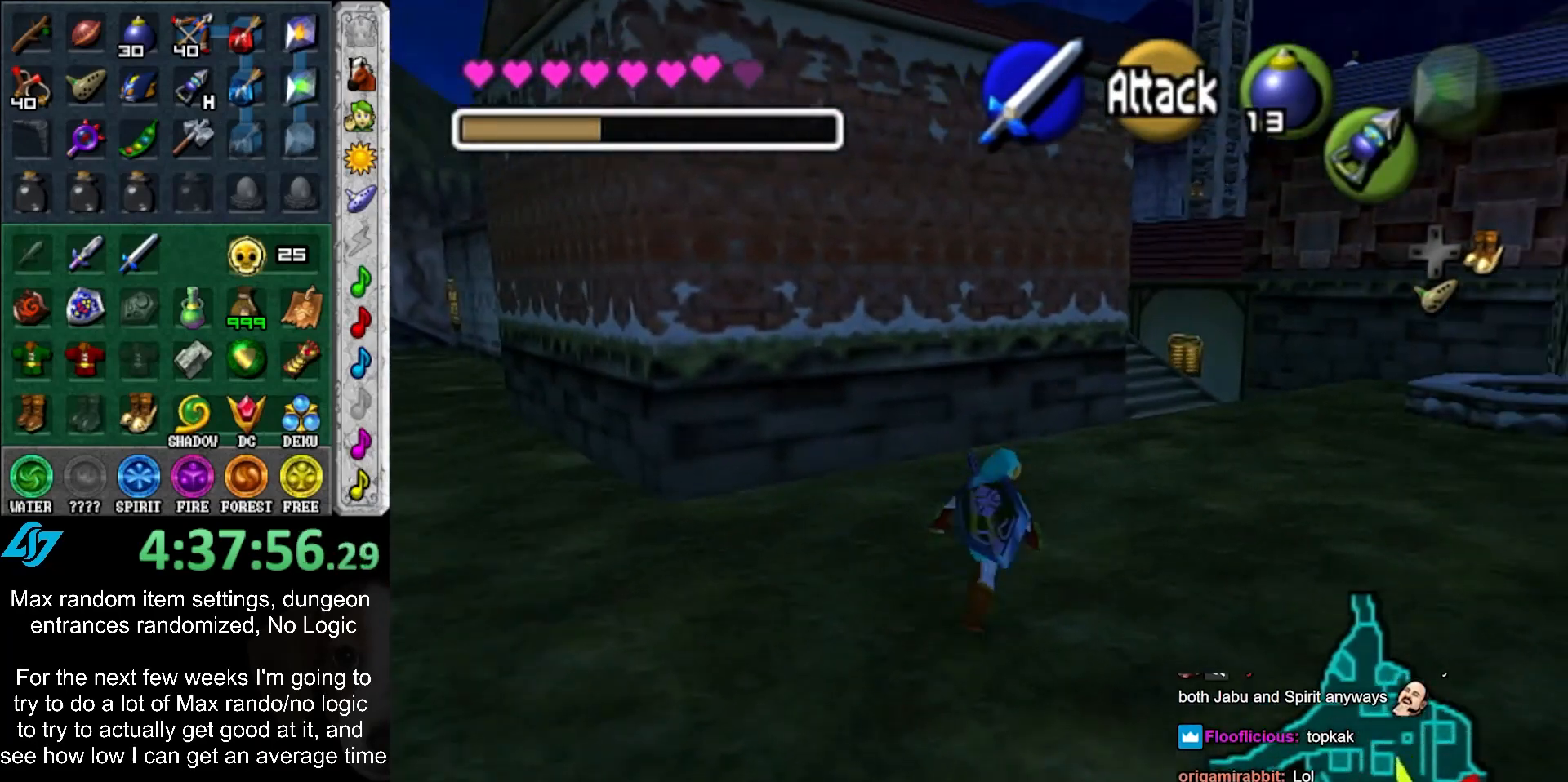
{"buttons": [], "left_stick": "up-right", "right_stick": "center", "events": [[117, "A", "down"], [217, "A", "up"], [283, "A", "down"], [417, "A", "up"]]}
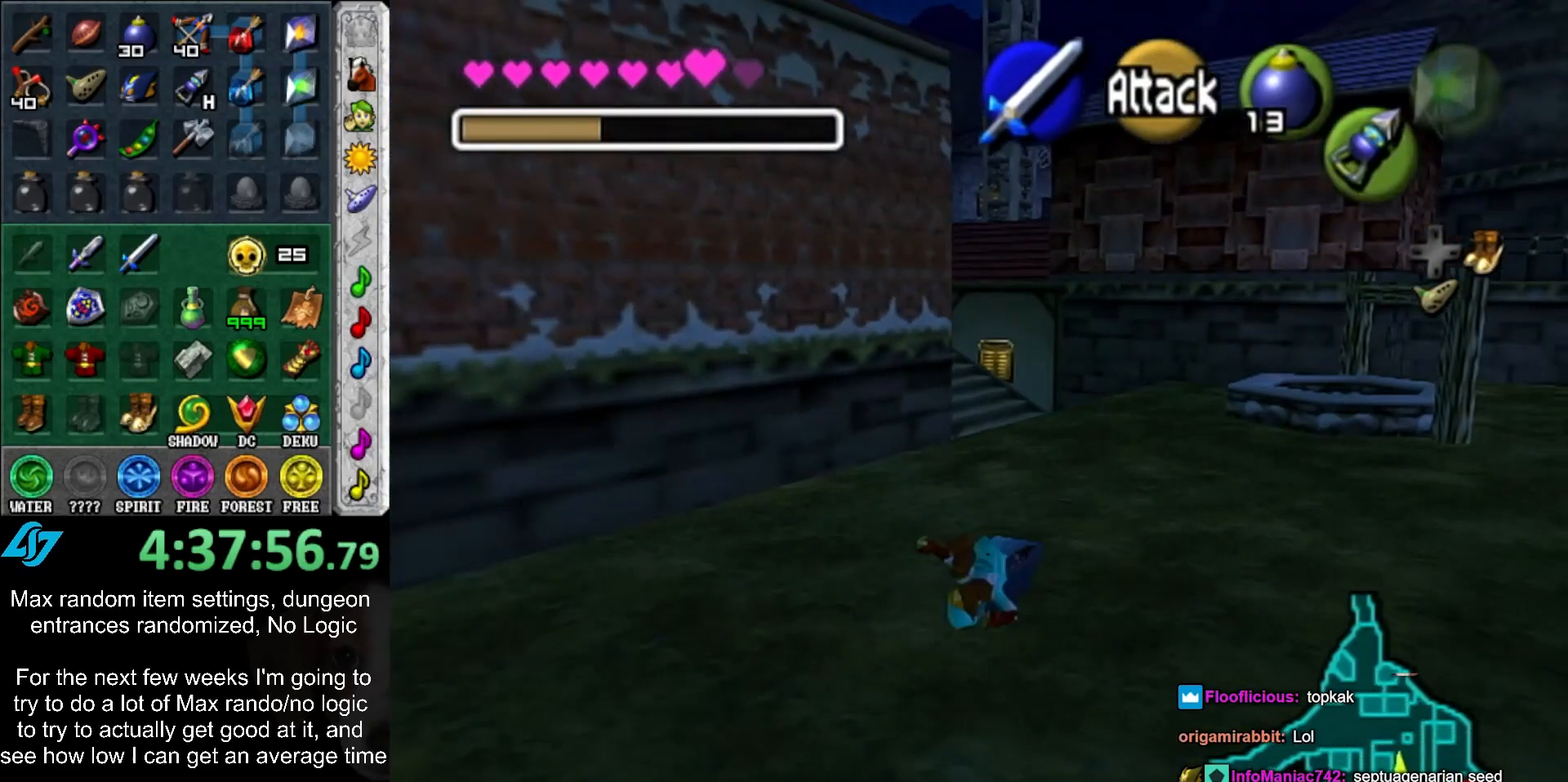
{"buttons": [], "left_stick": "down-right", "right_stick": "center", "events": [[183, "left_stick", "center"], [283, "left_stick", "down"], [500, "left_stick", "down-right"]]}
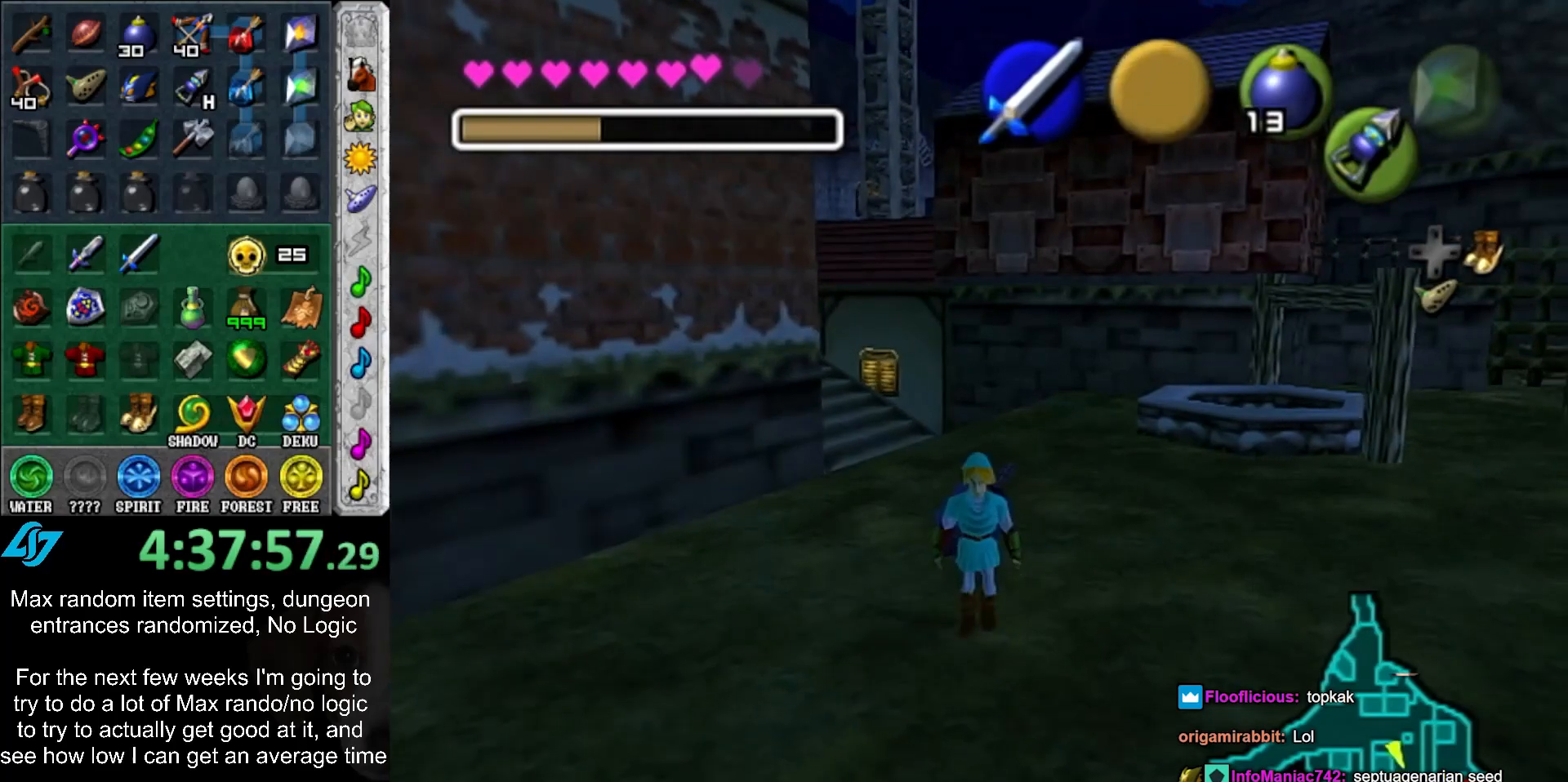
{"buttons": [], "left_stick": "down-right", "right_stick": "center", "events": []}
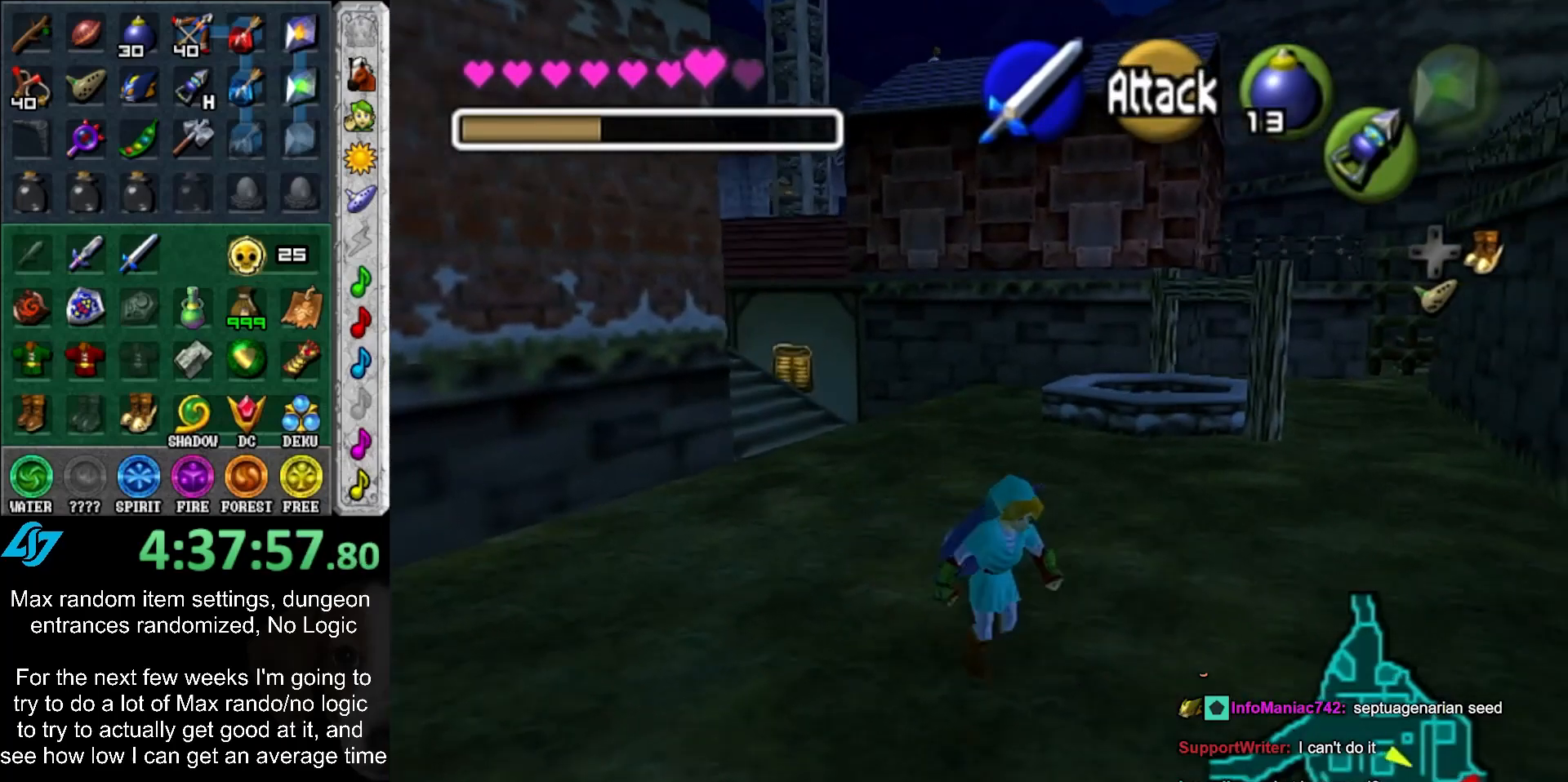
{"buttons": ["A"], "left_stick": "up", "right_stick": "center", "events": [[150, "A", "down"], [217, "A", "up"], [317, "A", "down"], [350, "A", "up"], [350, "left_stick", "up"], [383, "A", "down"]]}
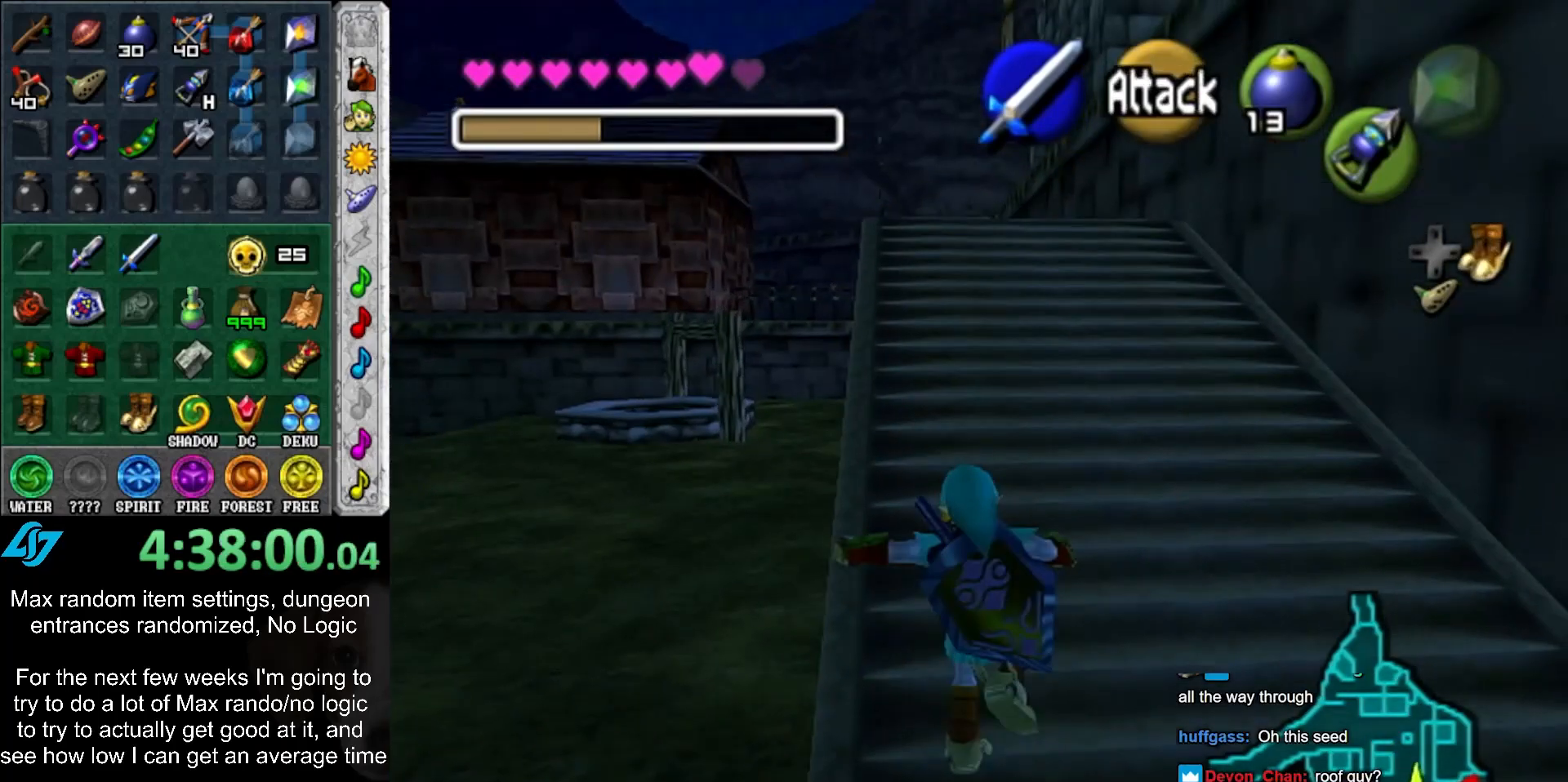
{"buttons": ["A"], "left_stick": "up", "right_stick": "center", "events": [[67, "A", "up"], [500, "A", "down"]]}
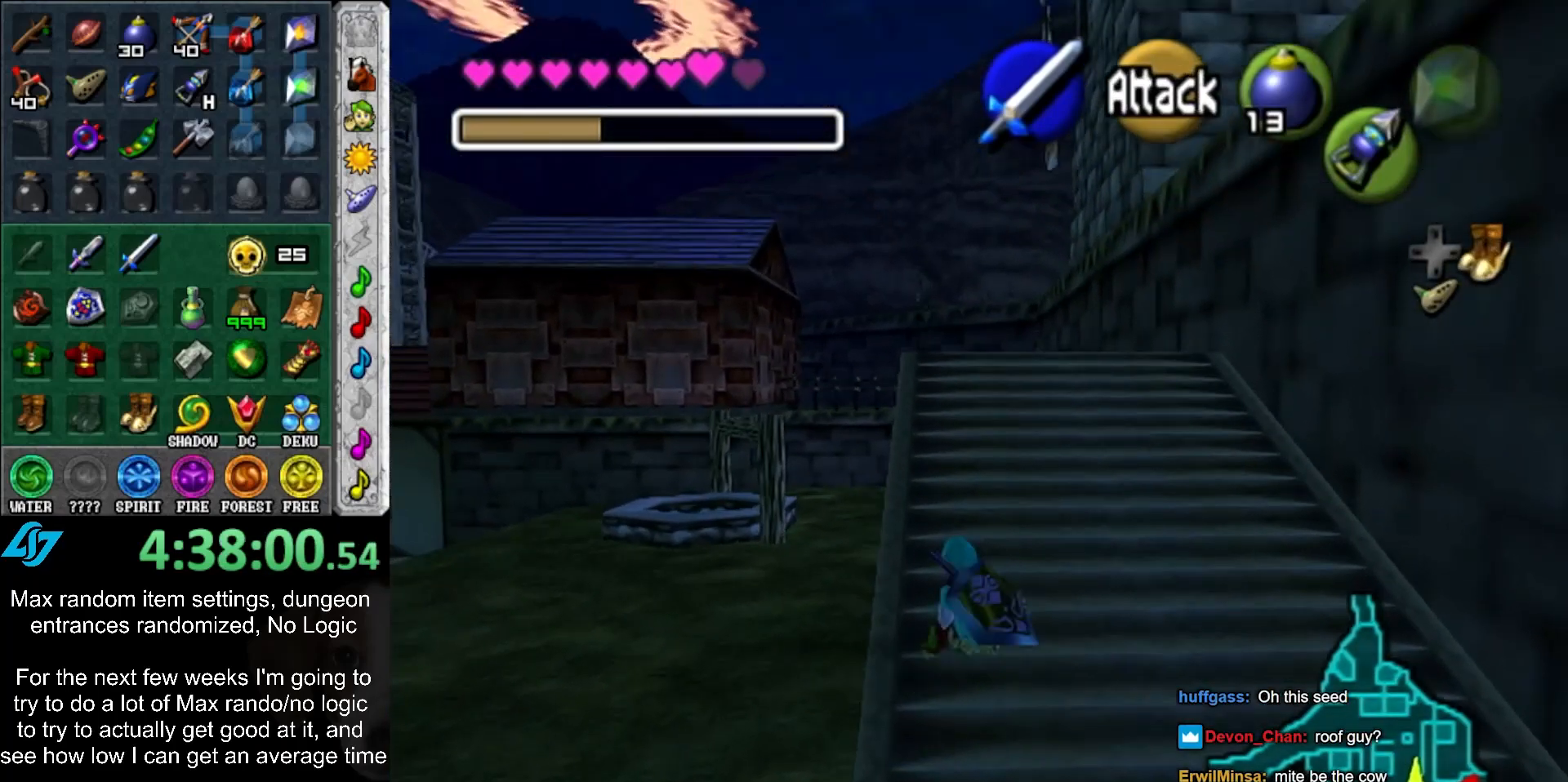
{"buttons": [], "left_stick": "up", "right_stick": "center", "events": [[217, "A", "up"]]}
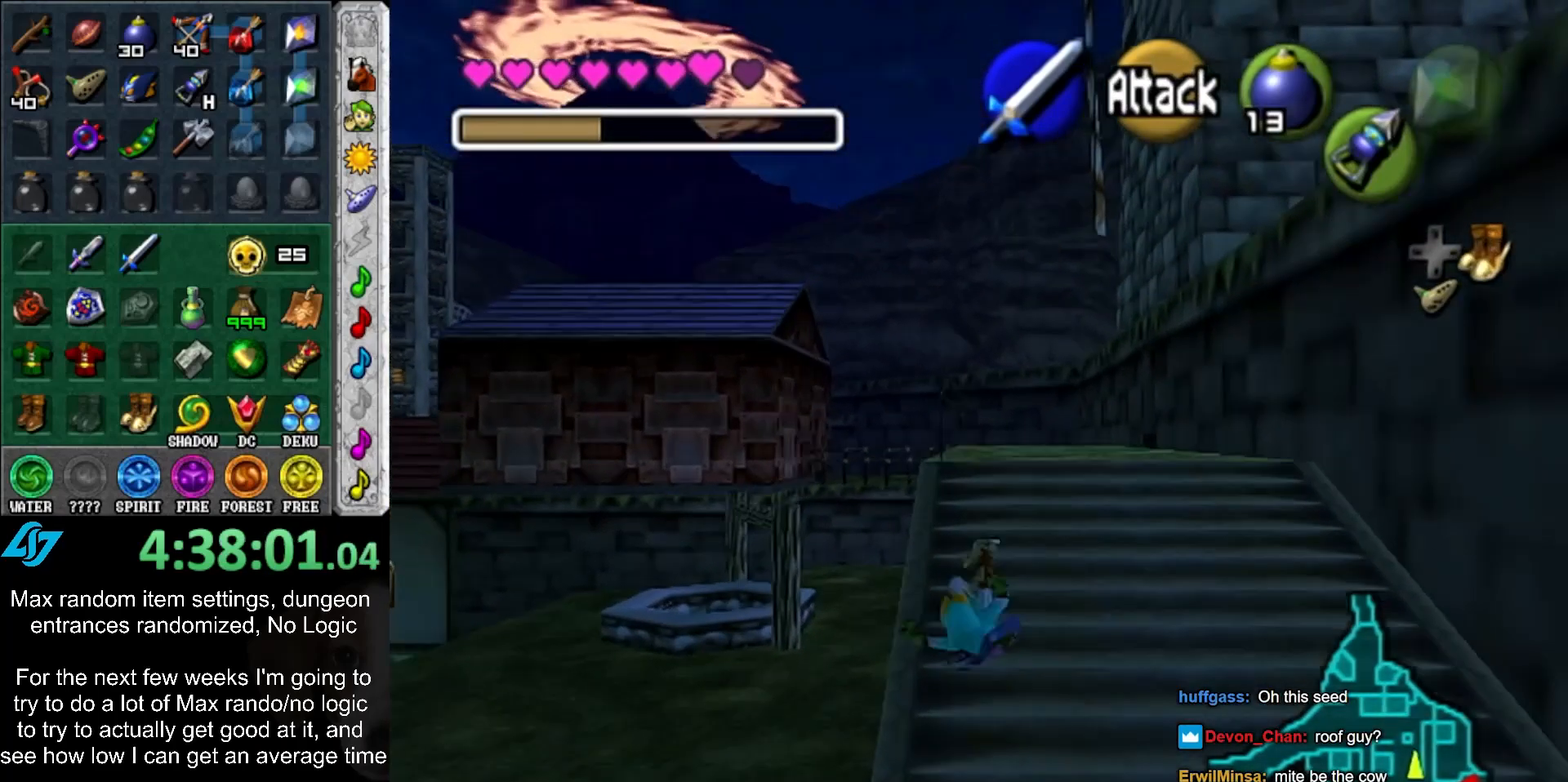
{"buttons": [], "left_stick": "up-left", "right_stick": "center", "events": [[467, "left_stick", "up-left"]]}
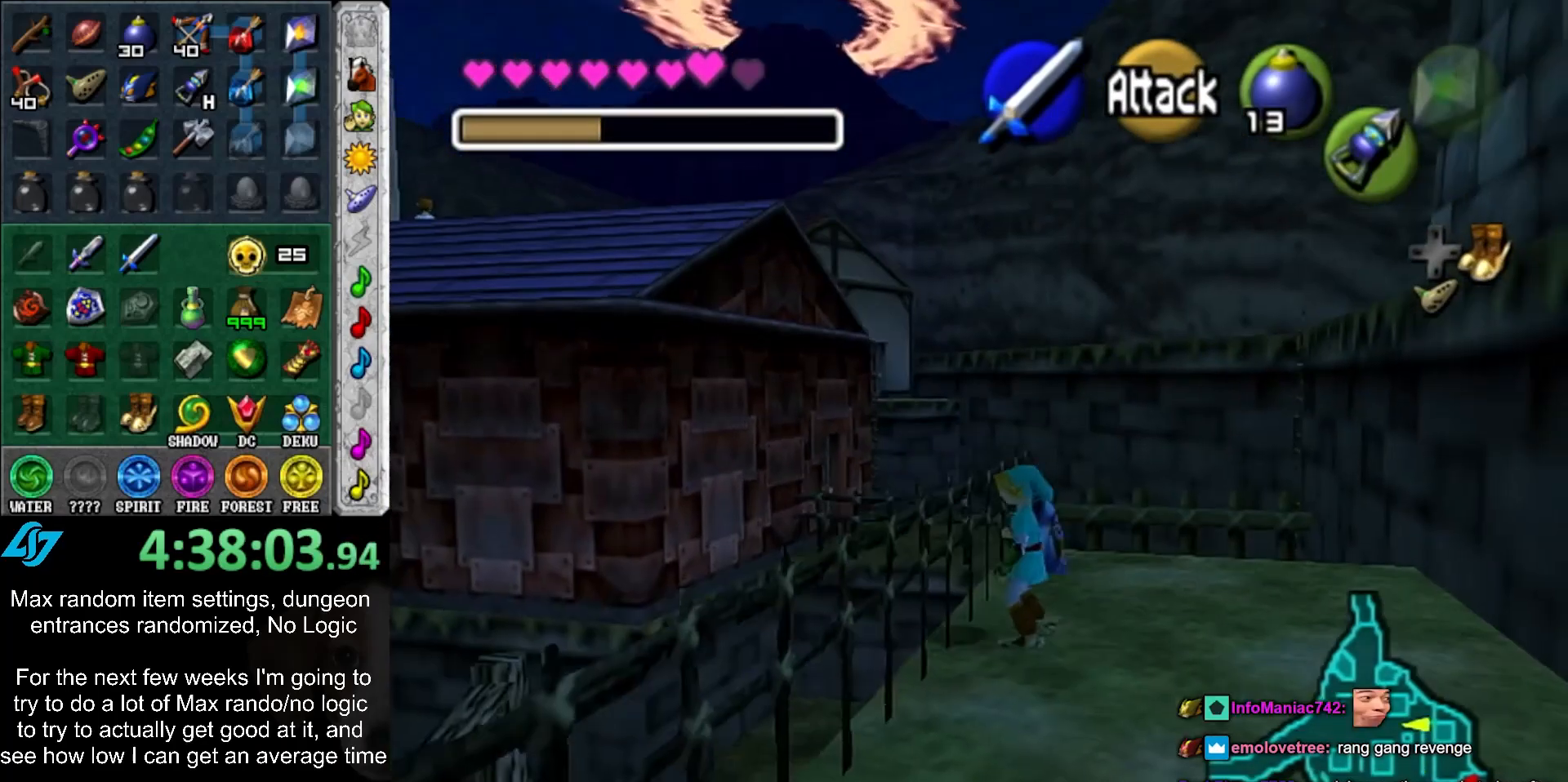
{"buttons": [], "left_stick": "center", "right_stick": "center", "events": [[100, "left_stick", "center"]]}
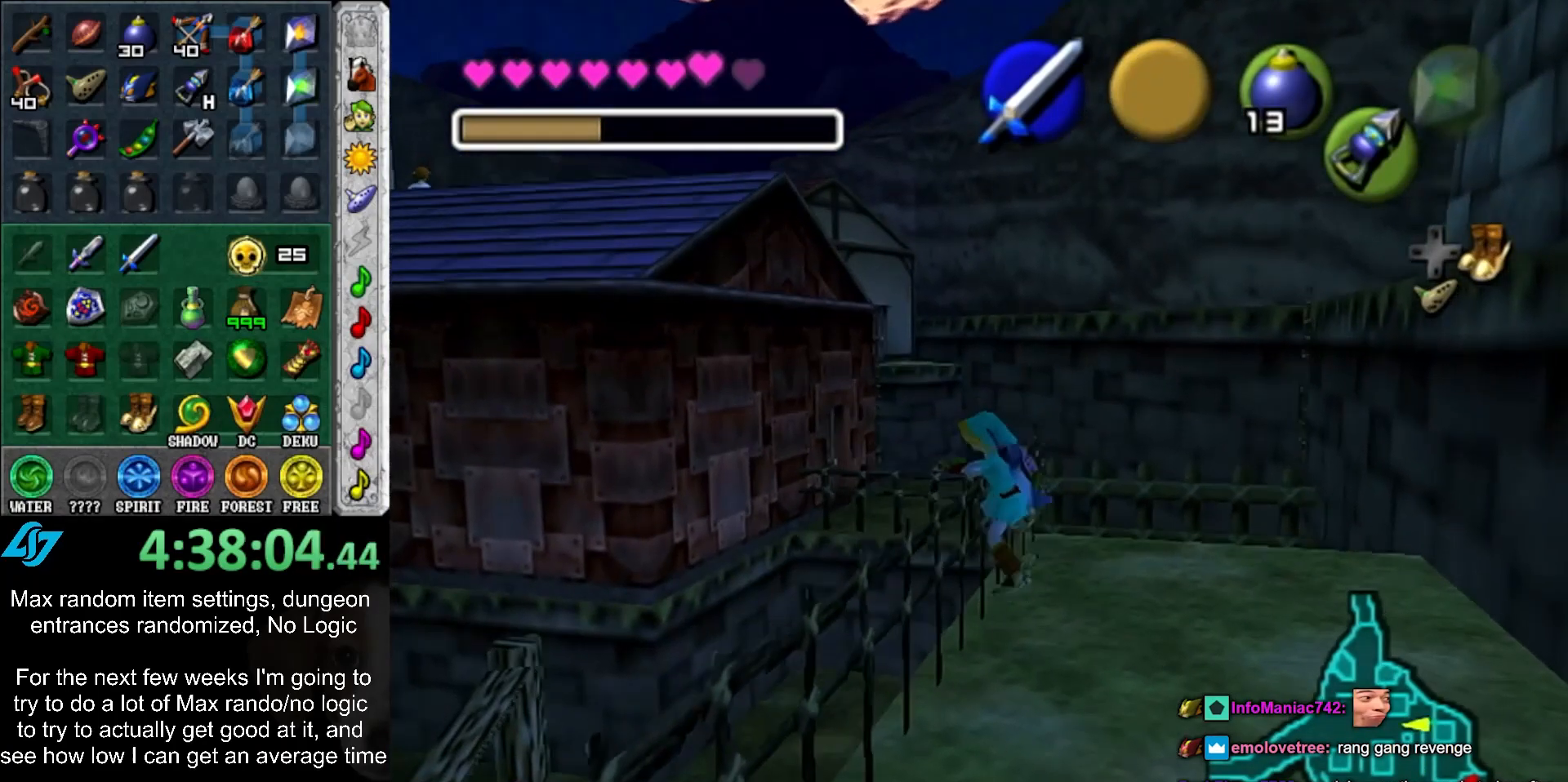
{"buttons": ["Z"], "left_stick": "up-left", "right_stick": "center", "events": [[433, "left_stick", "up-left"], [467, "Z", "down"]]}
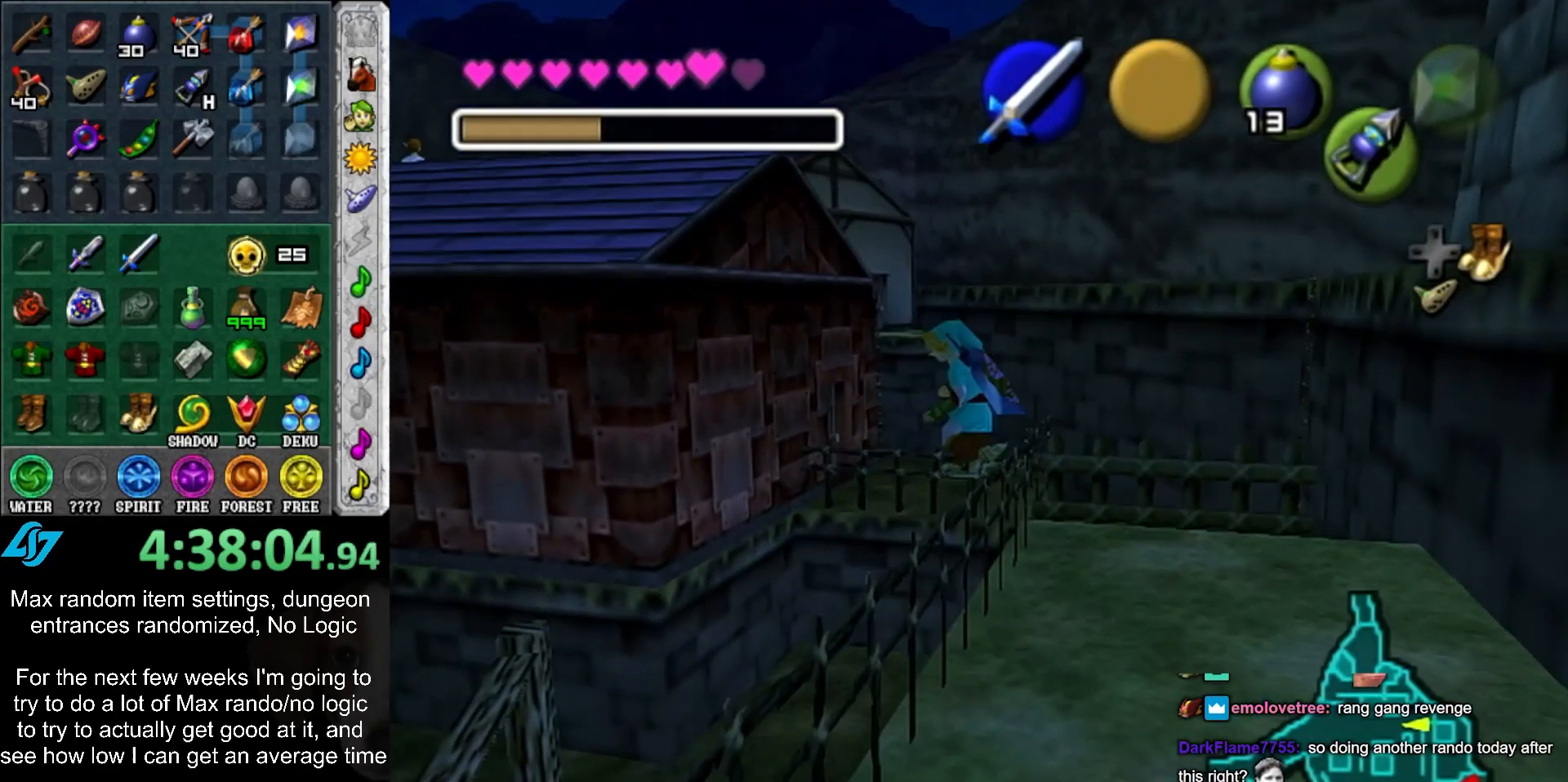
{"buttons": [], "left_stick": "center", "right_stick": "center", "events": [[67, "Z", "up"], [133, "Z", "down"], [133, "left_stick", "center"], [200, "Z", "up"]]}
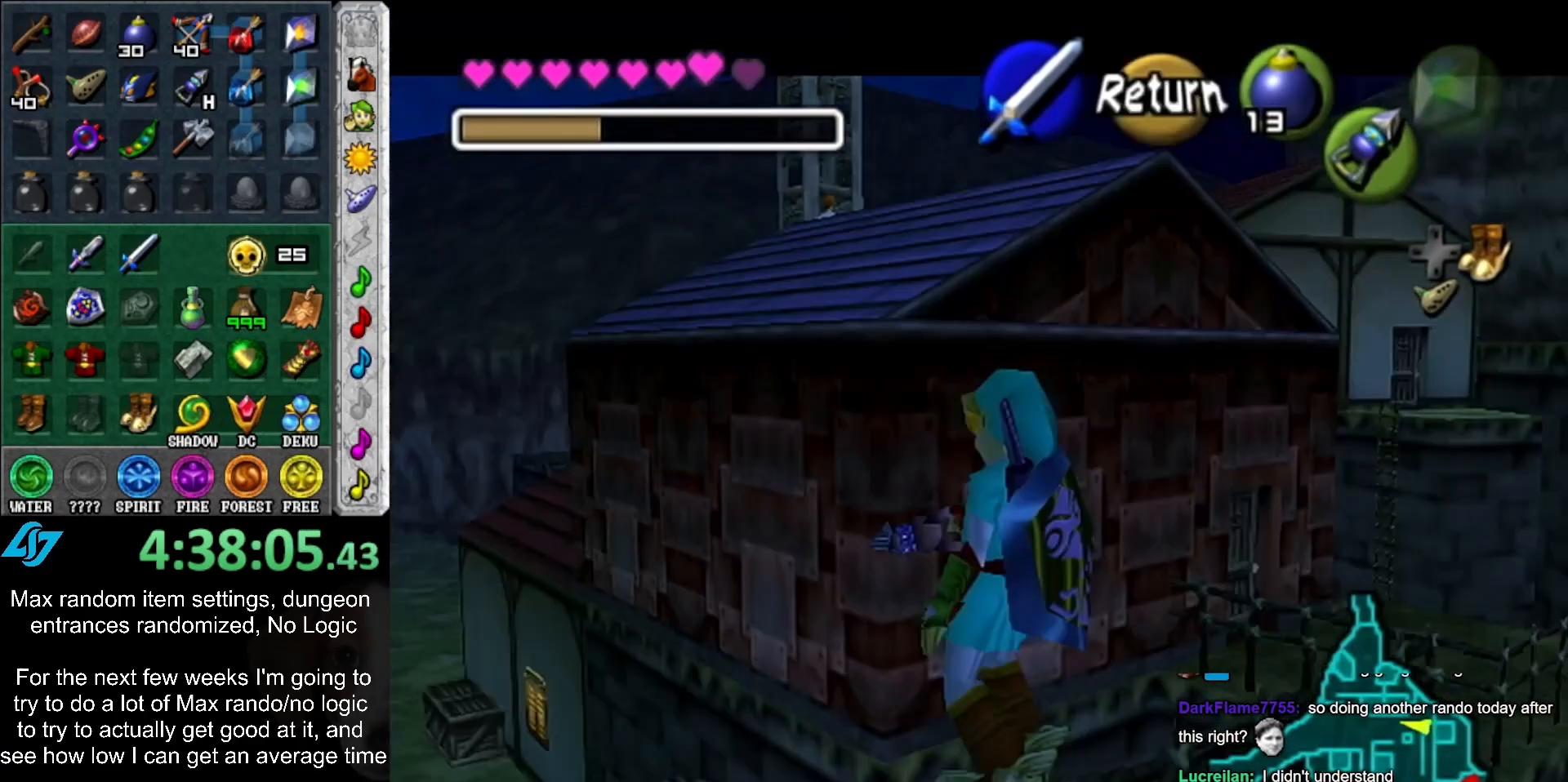
{"buttons": ["Z"], "left_stick": "right", "right_stick": "center", "events": [[150, "left_stick", "down-right"], [383, "Z", "down"], [450, "left_stick", "right"]]}
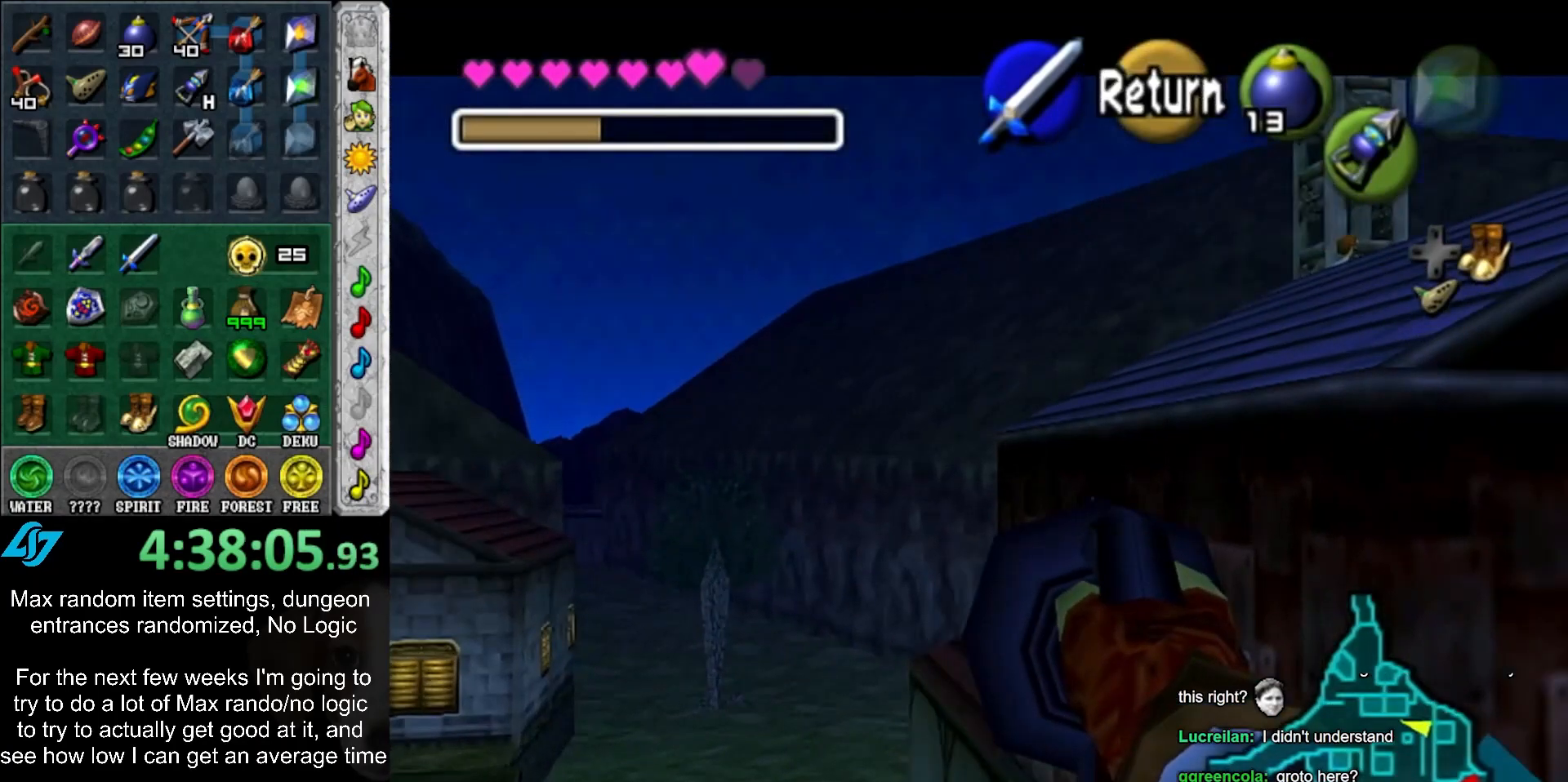
{"buttons": ["A"], "left_stick": "center", "right_stick": "center", "events": [[133, "left_stick", "center"], [317, "left_stick", "down-left"], [483, "A", "down"], [483, "Z", "up"], [483, "left_stick", "center"]]}
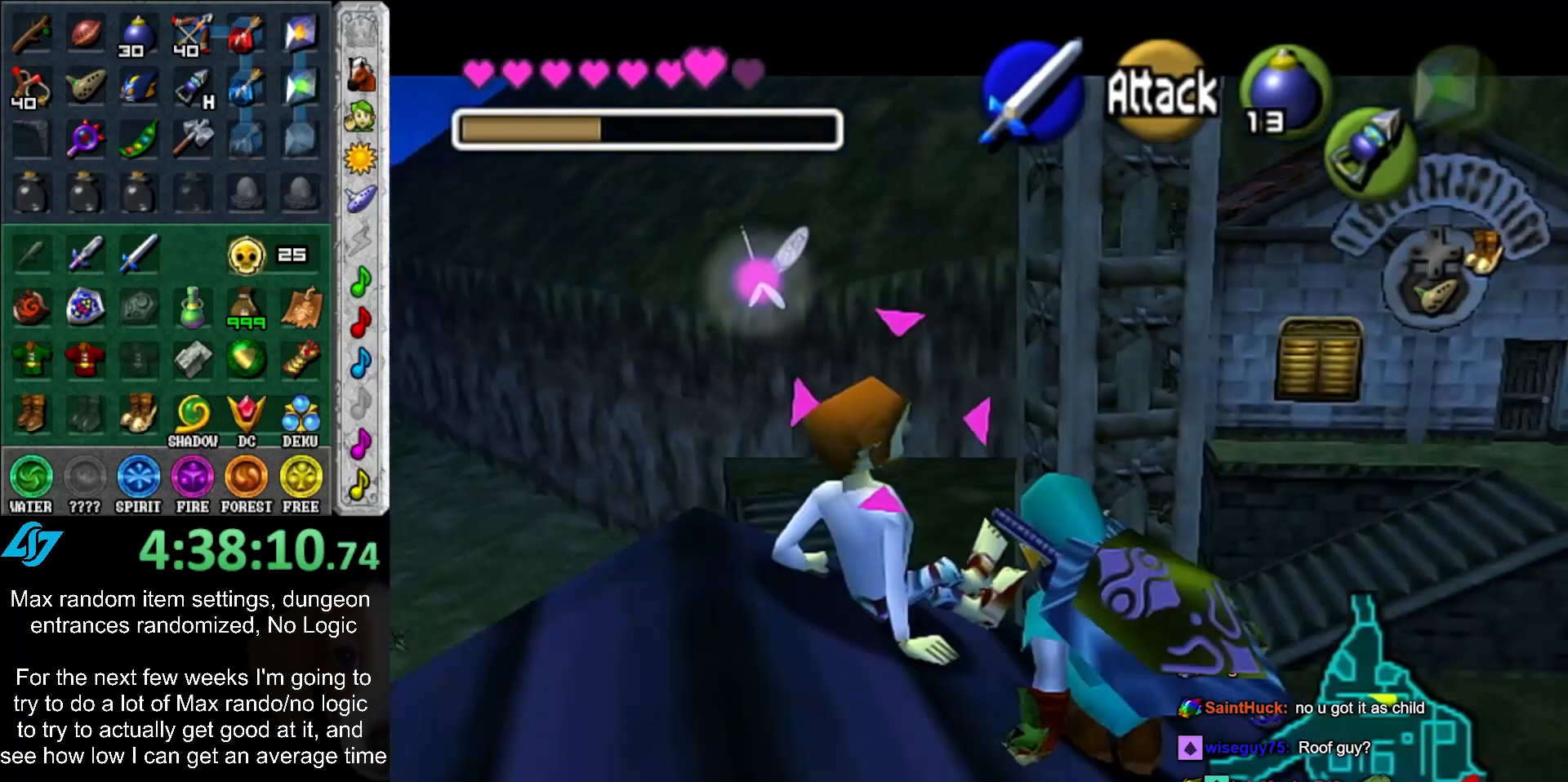
{"buttons": ["A", "B"], "left_stick": "center", "right_stick": "center", "events": [[33, "A", "up"], [100, "A", "down"], [183, "A", "up"], [250, "A", "down"], [350, "A", "up"], [467, "A", "down"], [467, "B", "down"]]}
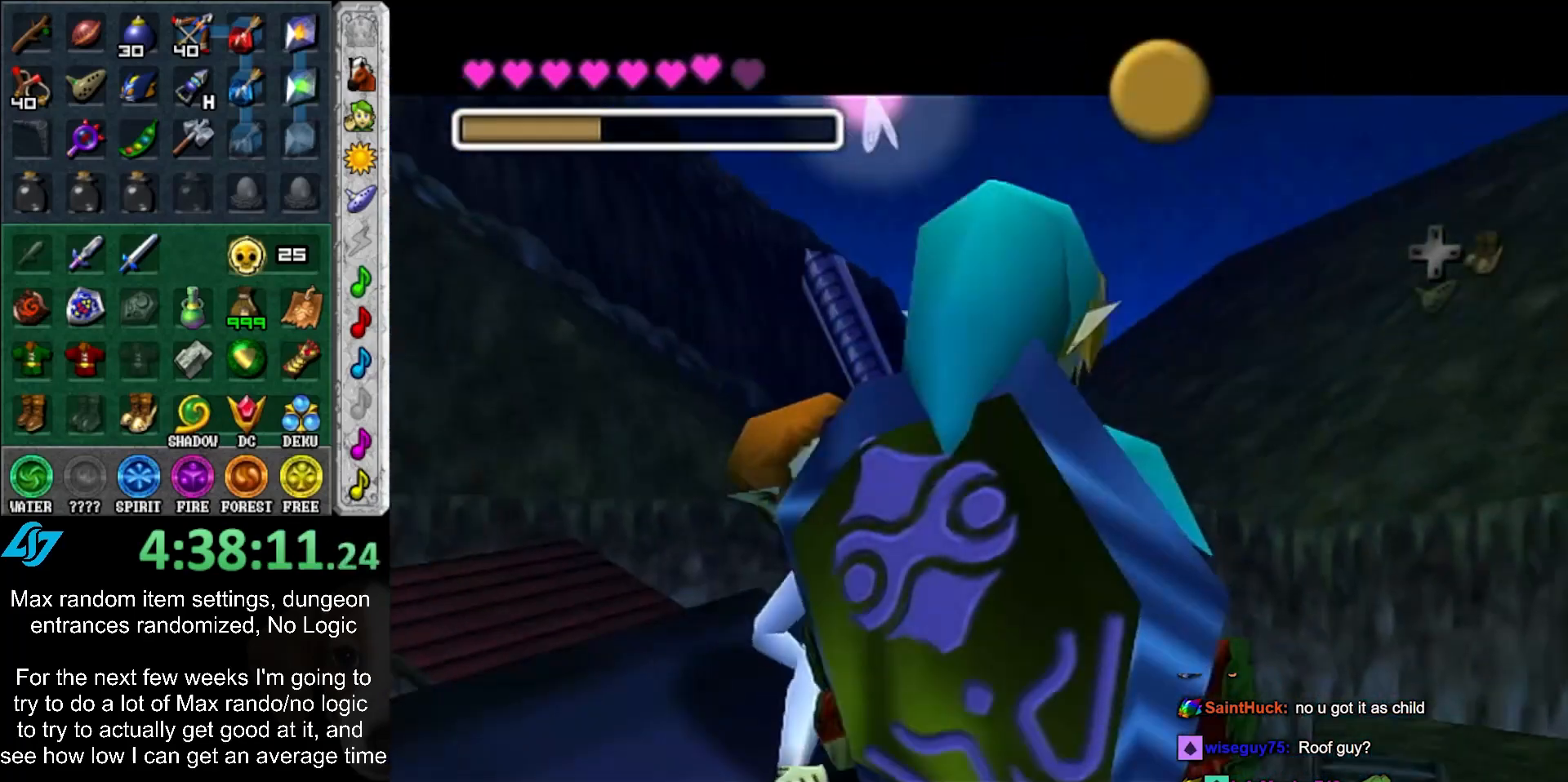
{"buttons": ["A", "B"], "left_stick": "center", "right_stick": "center", "events": [[33, "A", "up"], [33, "B", "up"], [133, "A", "down"], [133, "B", "down"], [200, "A", "up"], [200, "B", "up"], [283, "A", "down"], [283, "B", "down"], [350, "A", "up"], [367, "B", "up"], [433, "A", "down"], [433, "B", "down"]]}
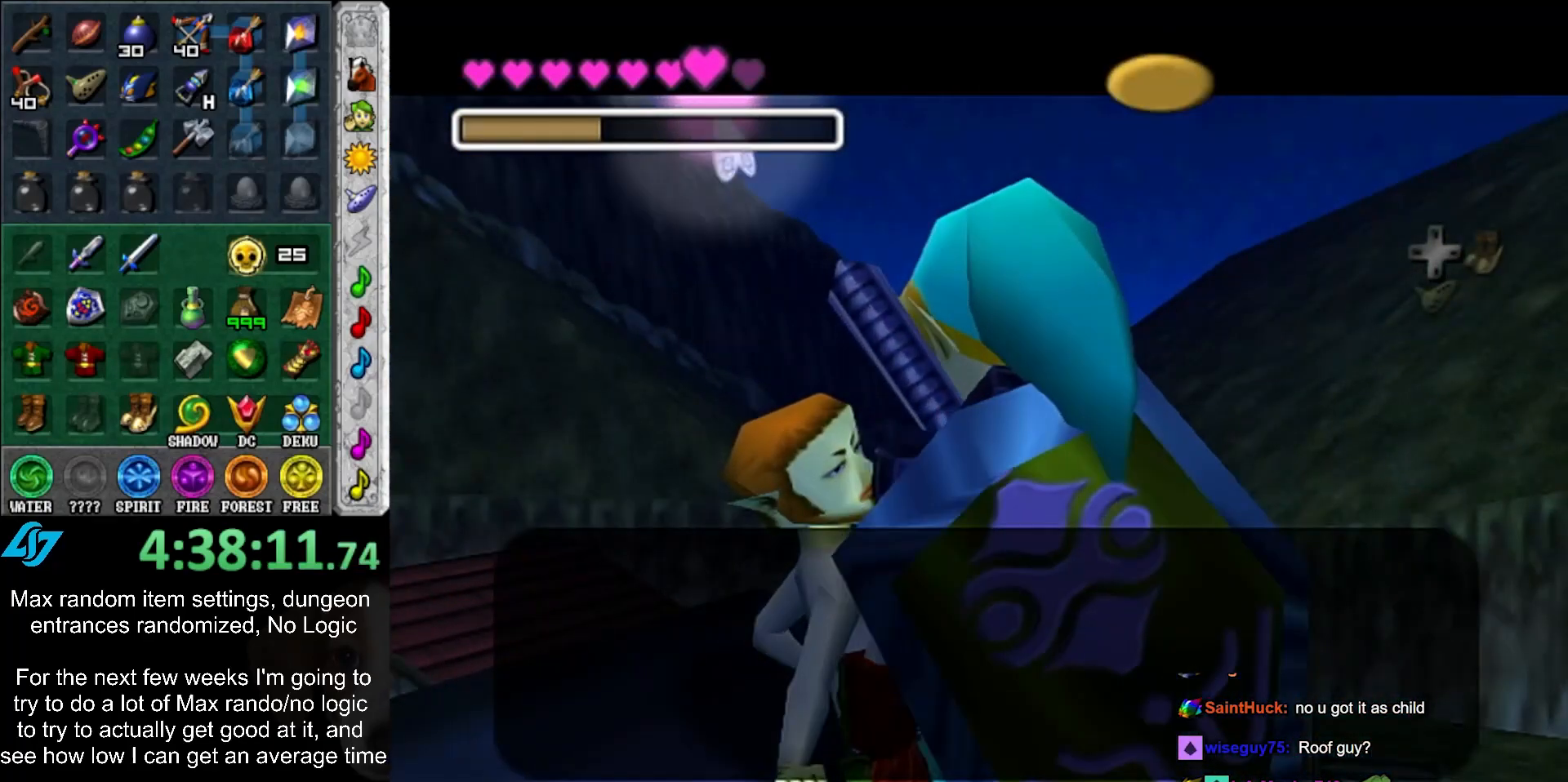
{"buttons": [], "left_stick": "down-right", "right_stick": "center", "events": [[33, "A", "up"], [33, "B", "up"], [100, "A", "down"], [100, "B", "down"], [150, "A", "up"], [150, "B", "up"], [267, "A", "down"], [267, "B", "down"], [317, "A", "up"], [317, "B", "up"], [383, "A", "down"], [383, "B", "down"], [467, "A", "up"], [467, "B", "up"], [500, "left_stick", "down-right"]]}
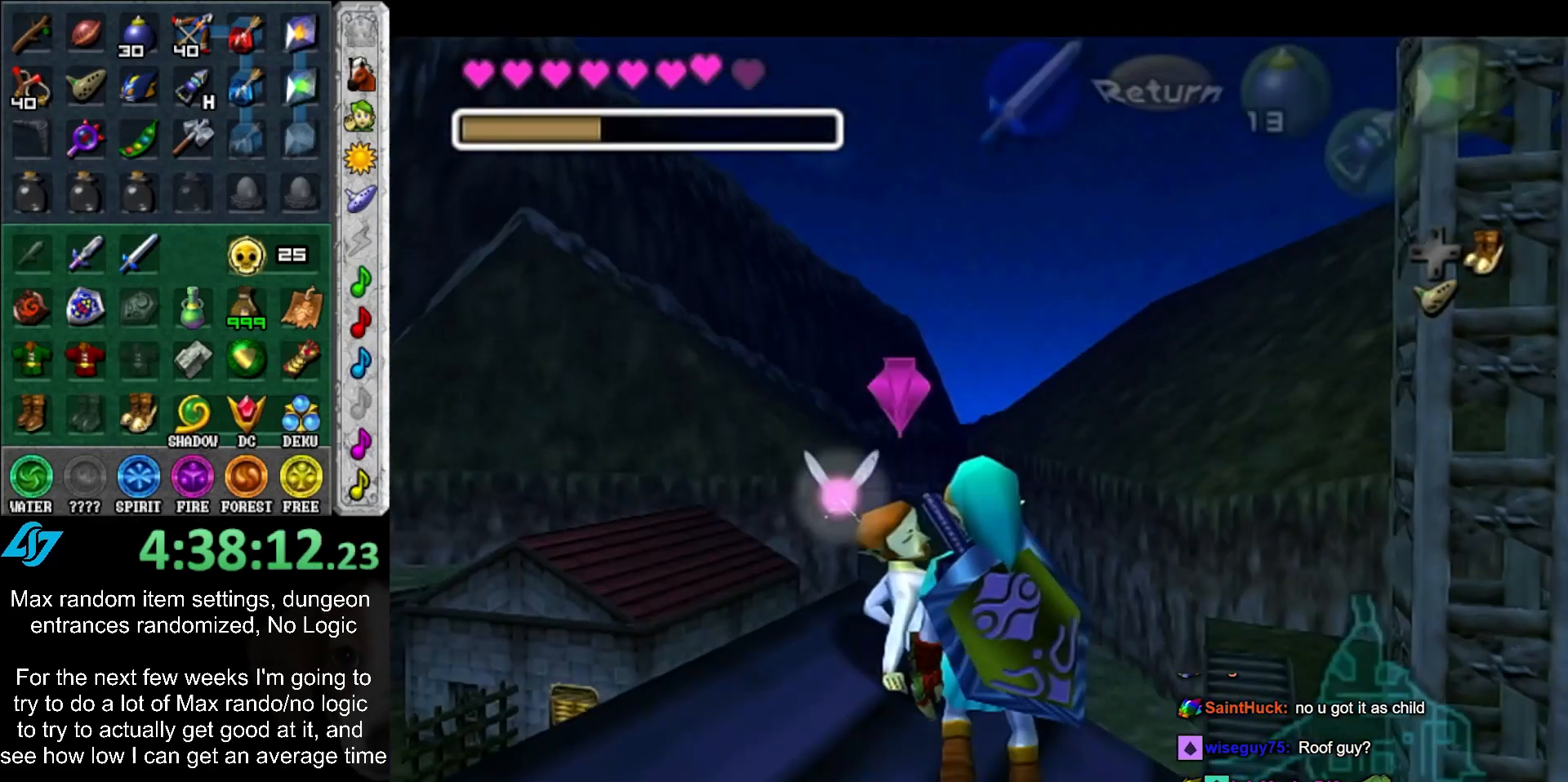
{"buttons": [], "left_stick": "right", "right_stick": "center", "events": [[383, "left_stick", "right"]]}
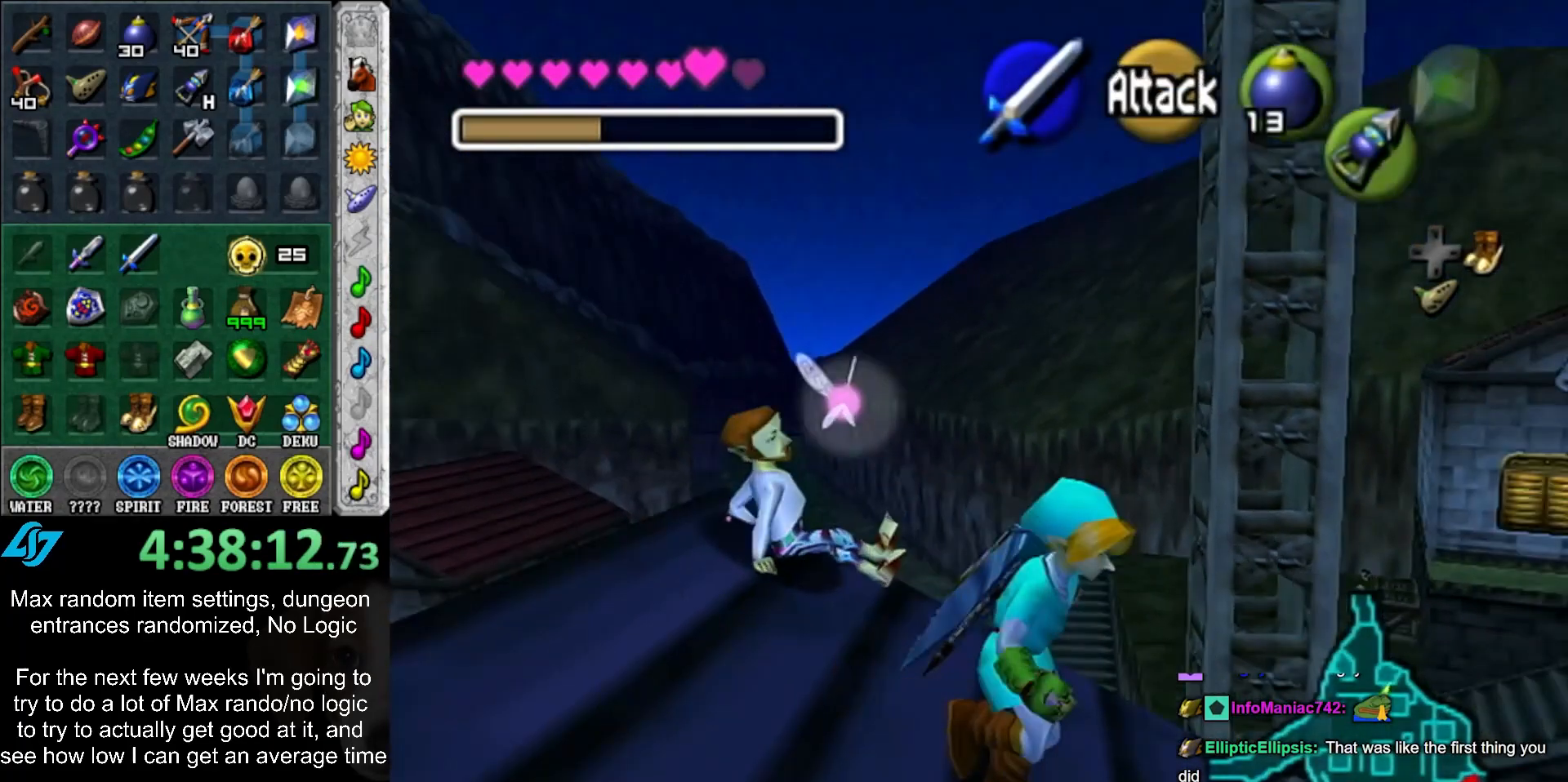
{"buttons": [], "left_stick": "down", "right_stick": "center", "events": [[183, "left_stick", "center"], [433, "left_stick", "down"]]}
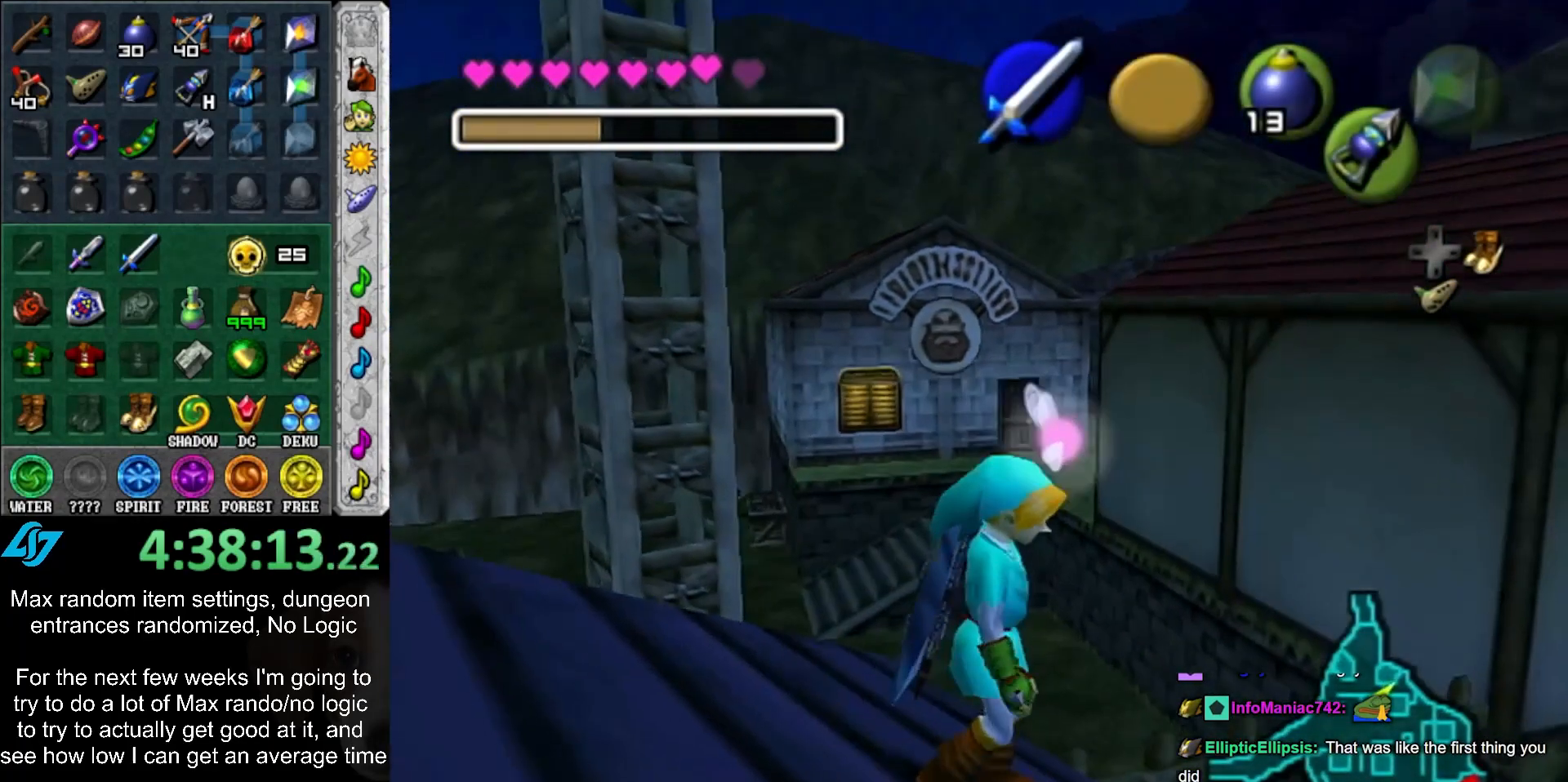
{"buttons": [], "left_stick": "center", "right_stick": "center", "events": [[400, "left_stick", "center"]]}
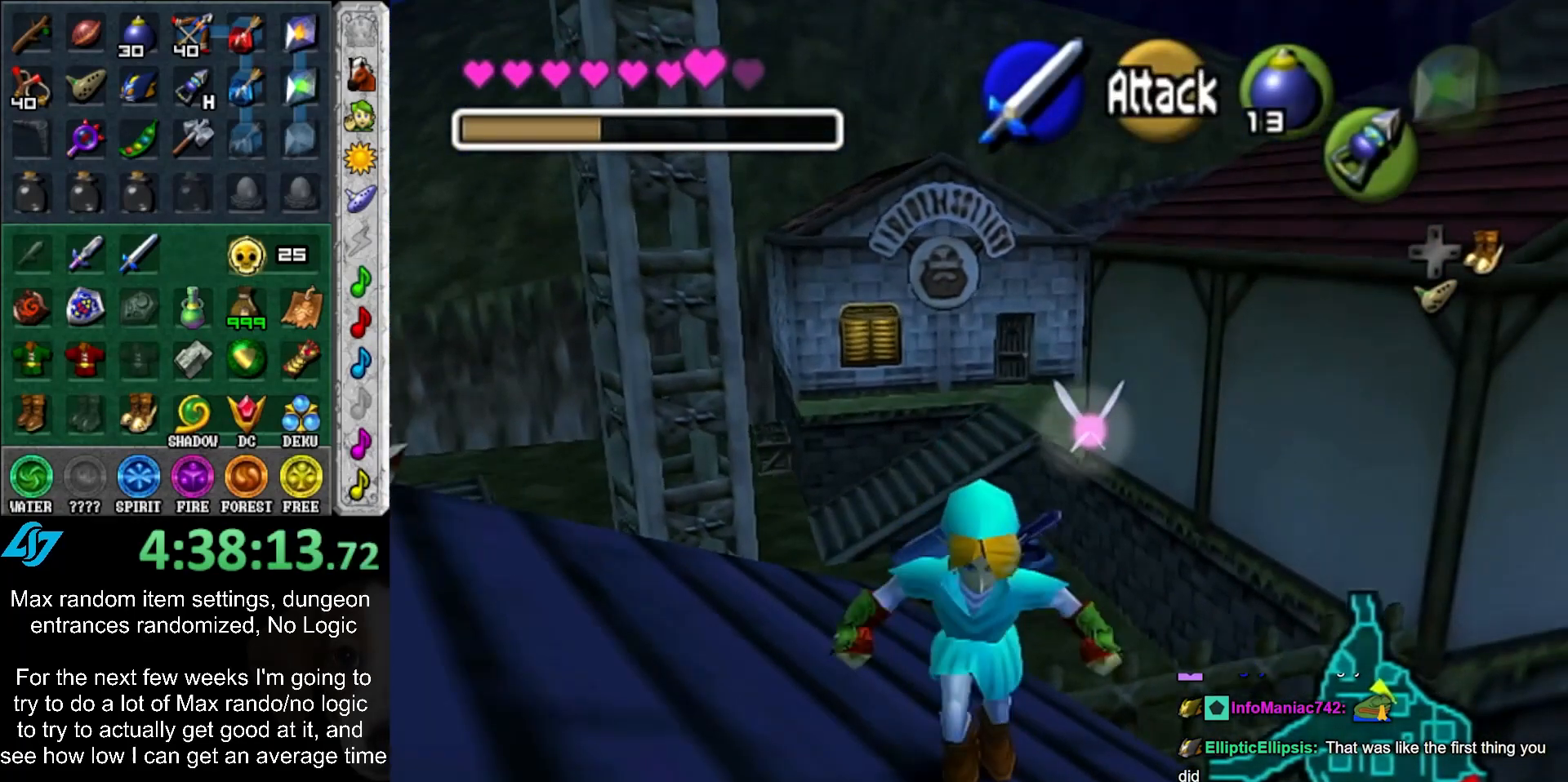
{"buttons": [], "left_stick": "center", "right_stick": "center", "events": [[33, "left_stick", "down-left"], [150, "left_stick", "left"], [383, "left_stick", "center"]]}
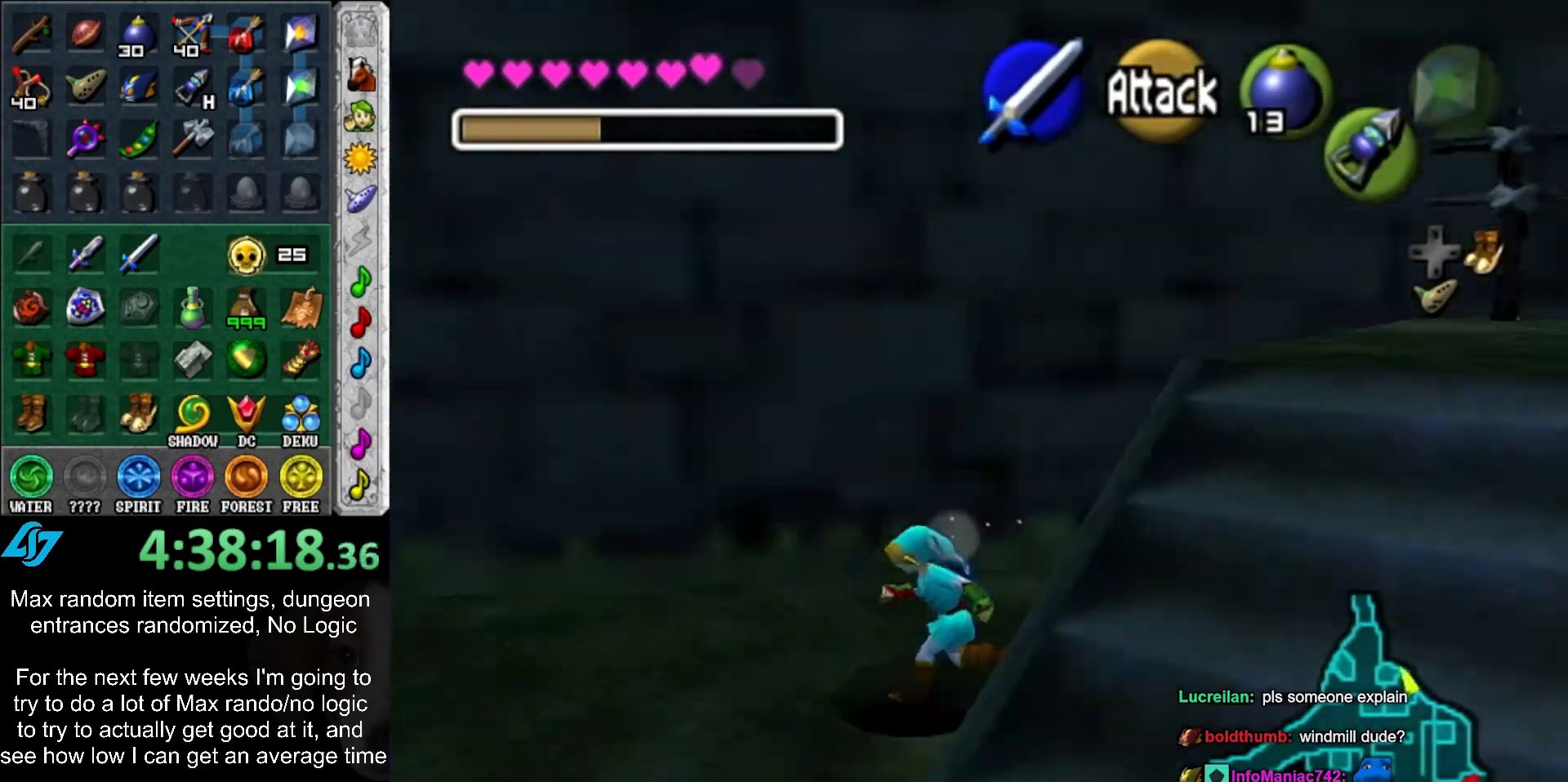
{"buttons": [], "left_stick": "center", "right_stick": "center", "events": []}
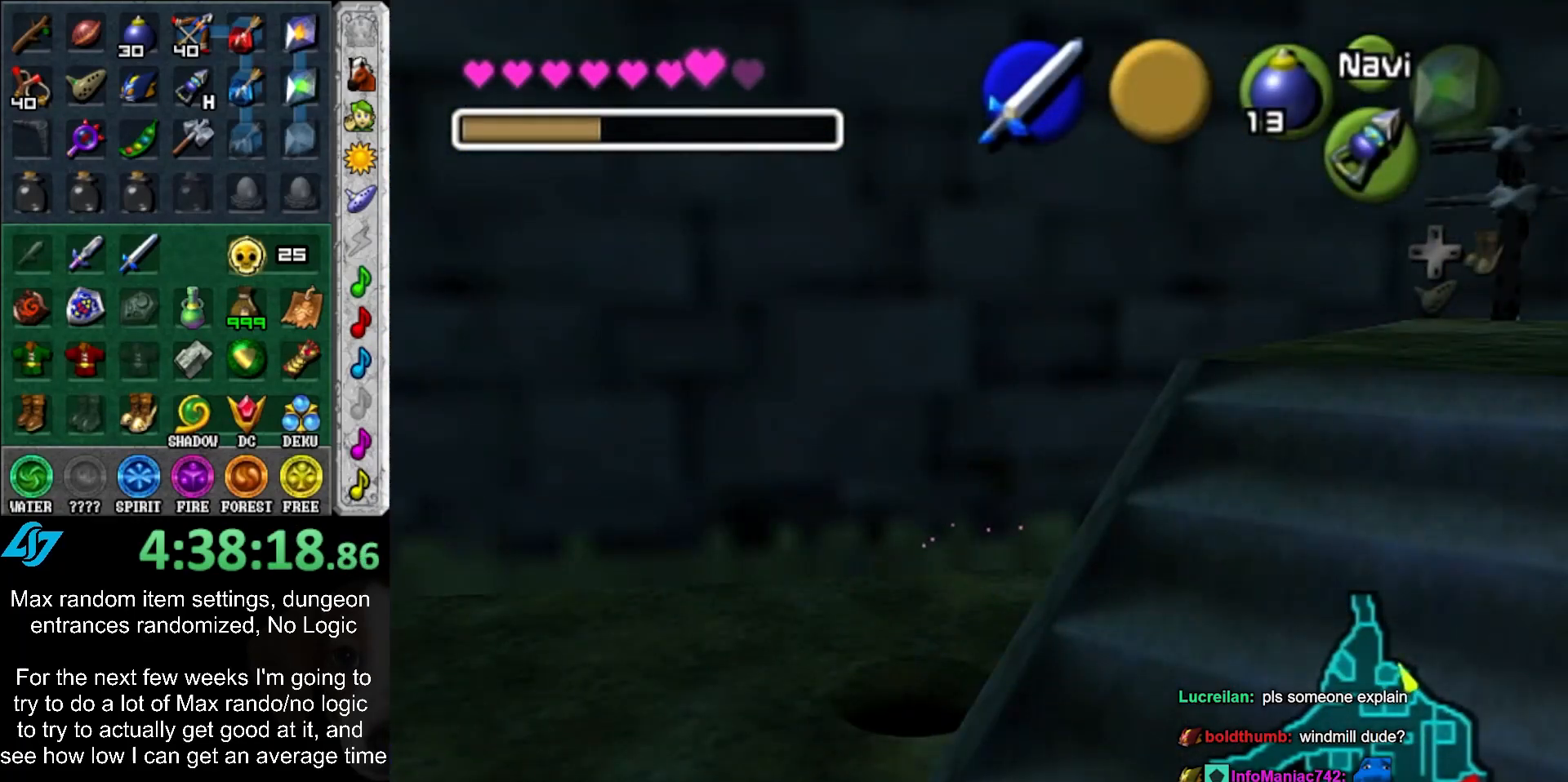
{"buttons": [], "left_stick": "up", "right_stick": "center", "events": [[83, "left_stick", "up"]]}